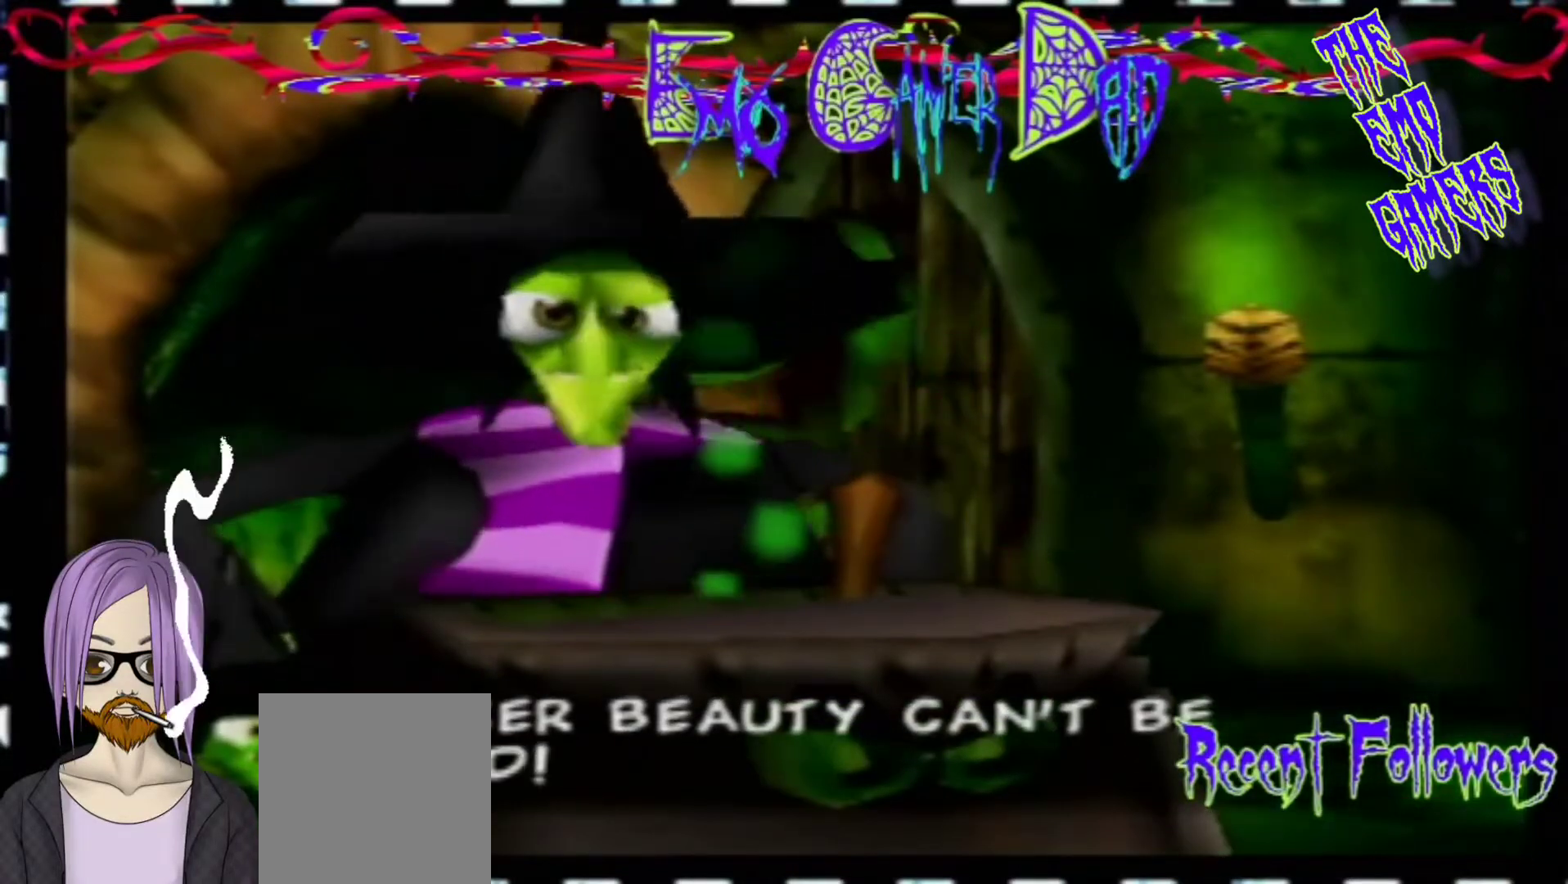
Gameplay with a controller (Nintendo layout); each line is a JSON object with the inputs held at the frame after it. "events" lists button and stick changes between this image and that frame as [ms after this image, input, new state], when the widget could be followed in between. Not read: L3 R3 Z.
{"buttons": [], "left_stick": "down-right", "events": [[100, "left_stick", "down"], [267, "left_stick", "down-right"]]}
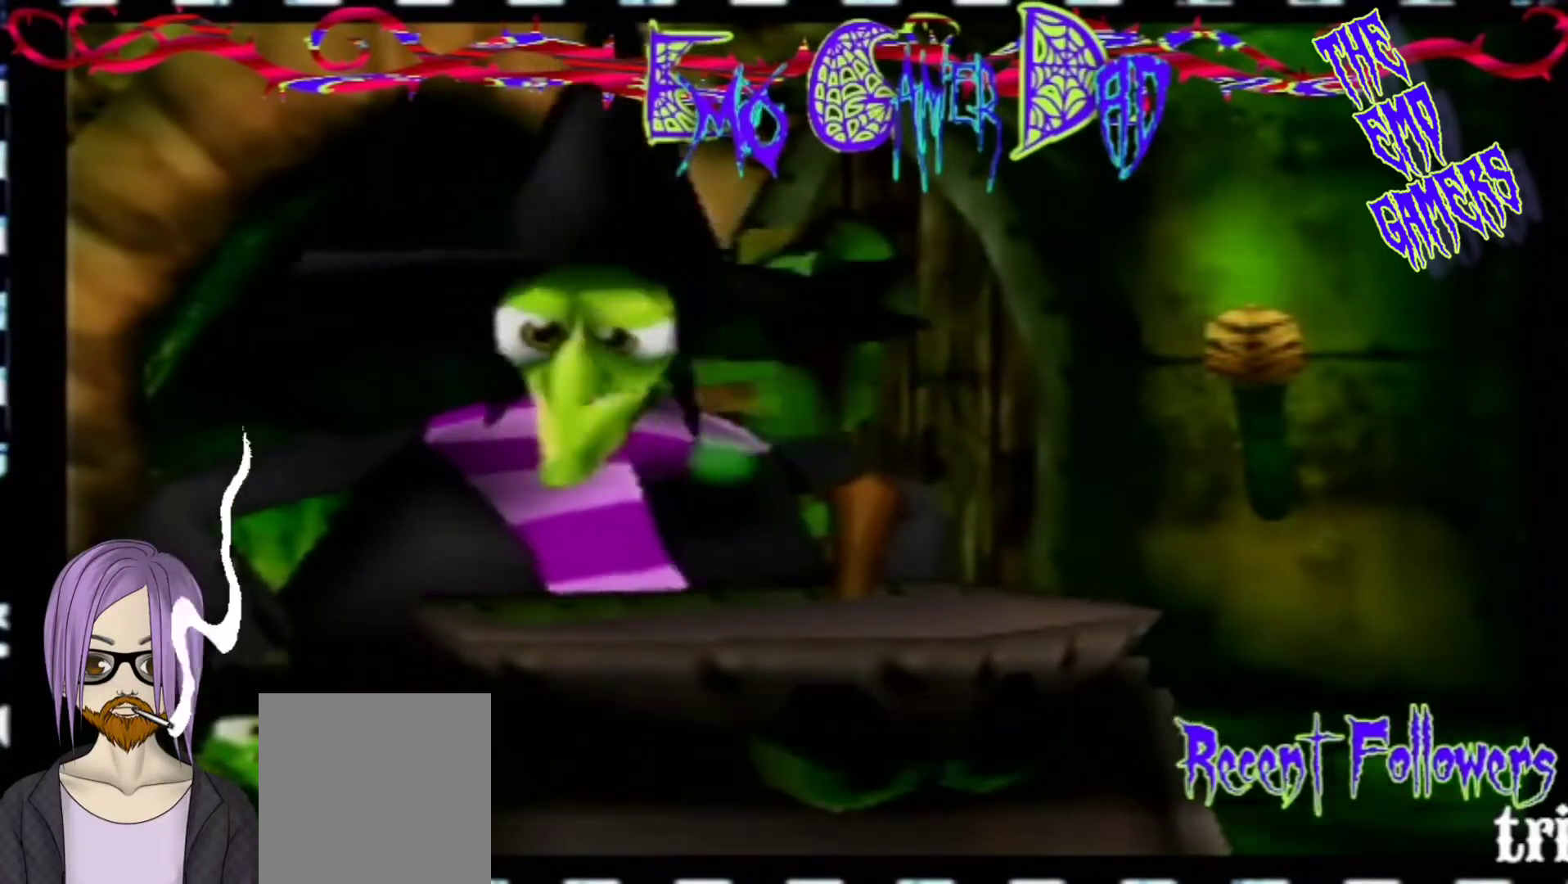
{"buttons": [], "left_stick": "down-left", "events": [[67, "left_stick", "up"], [233, "left_stick", "left"], [400, "left_stick", "down-left"]]}
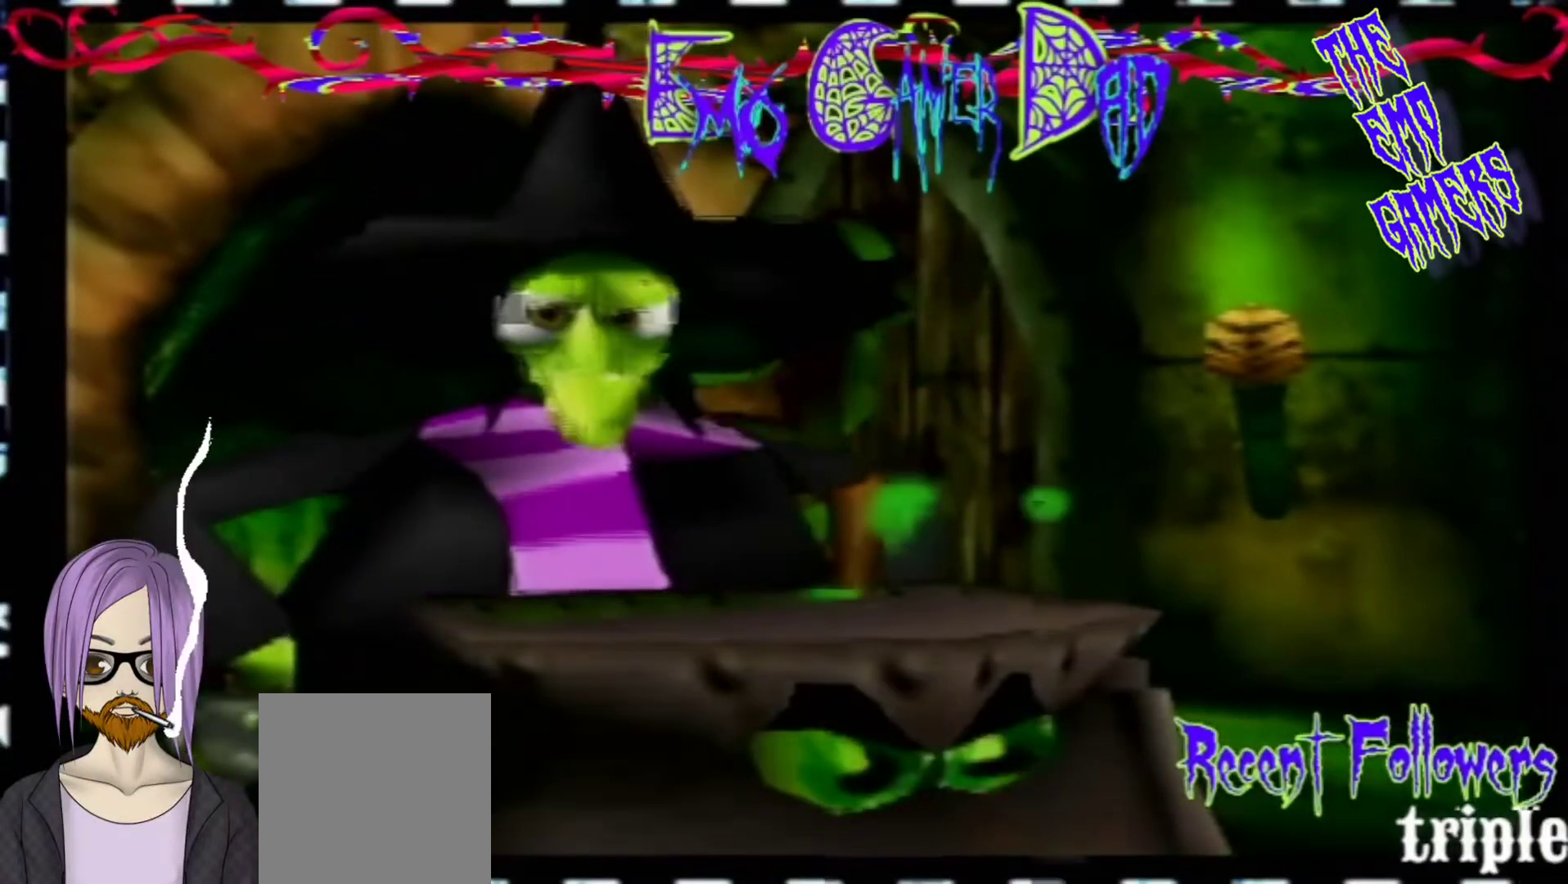
{"buttons": [], "left_stick": "down", "events": [[67, "left_stick", "center"], [400, "left_stick", "down"]]}
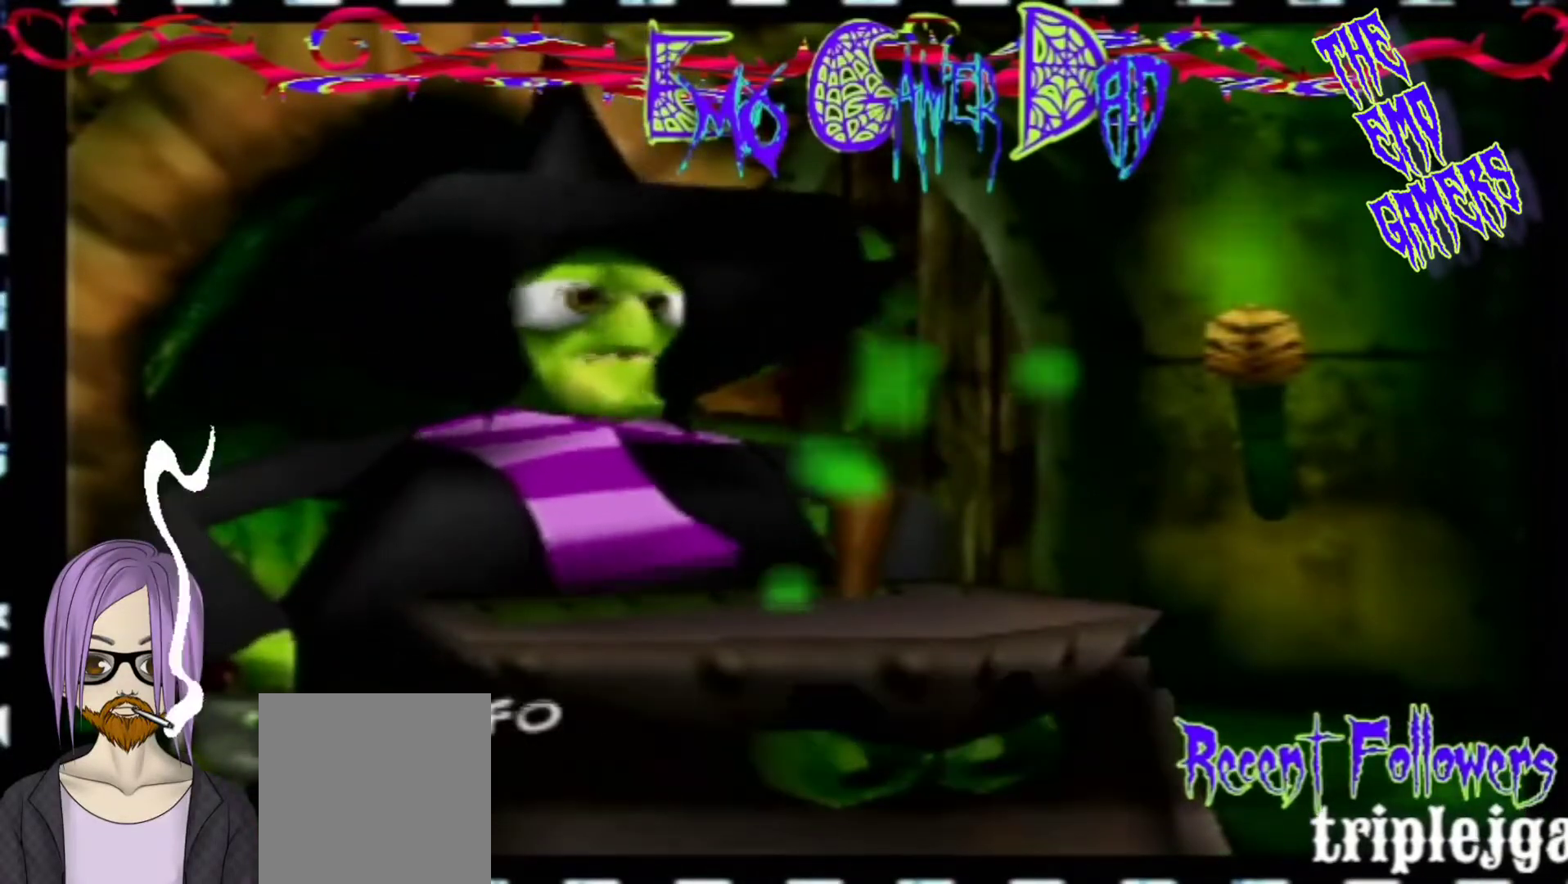
{"buttons": [], "left_stick": "left", "events": [[33, "left_stick", "down-right"], [167, "left_stick", "up-right"], [333, "left_stick", "up"], [500, "left_stick", "left"]]}
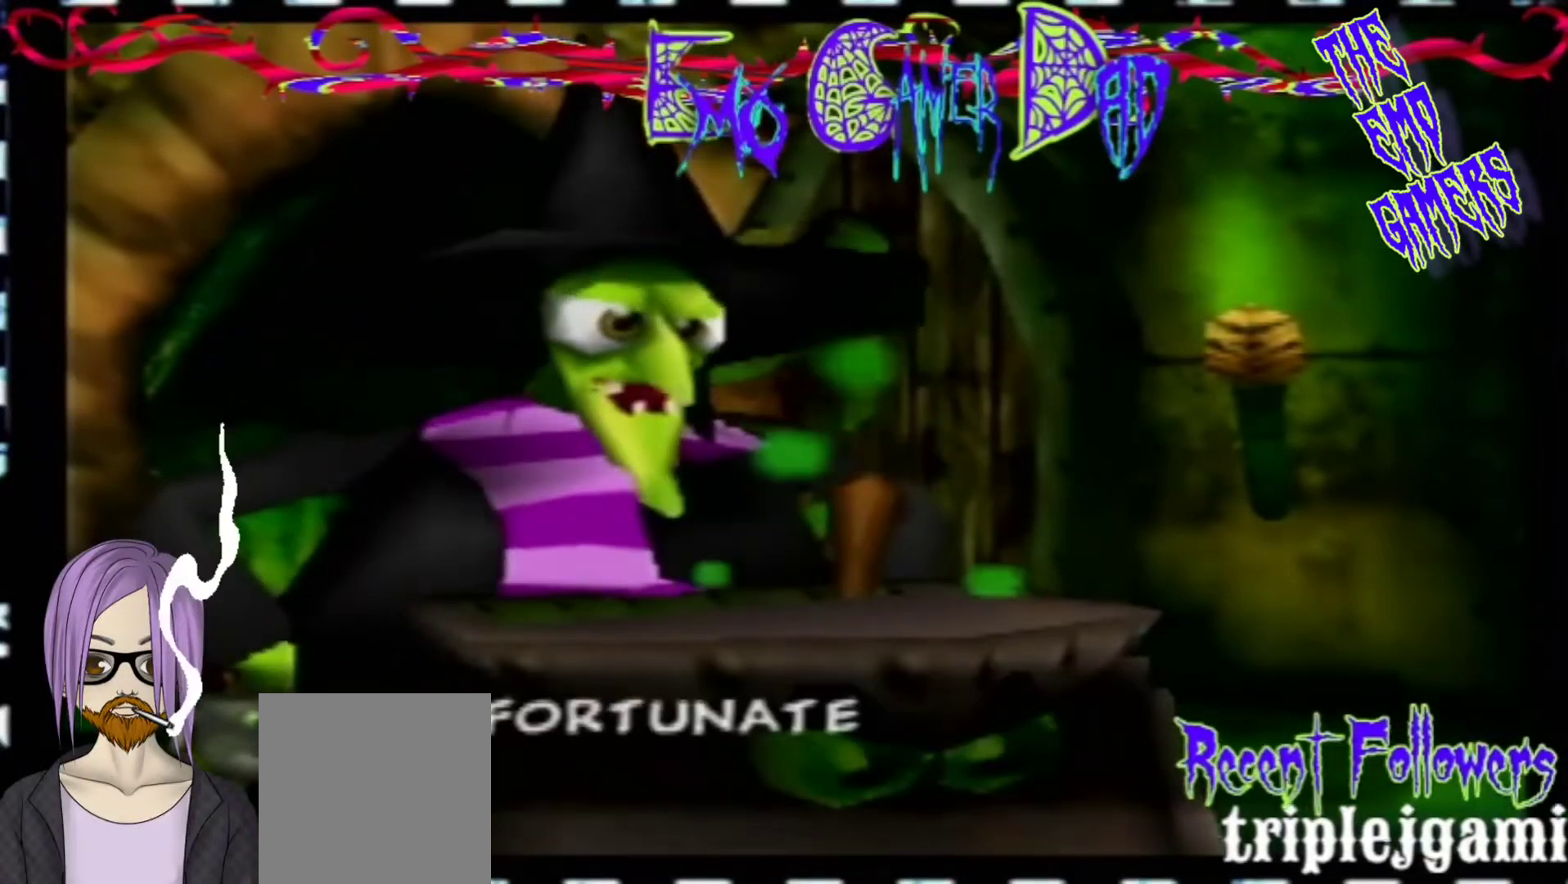
{"buttons": [], "left_stick": "center", "events": [[167, "left_stick", "down-left"], [333, "left_stick", "center"]]}
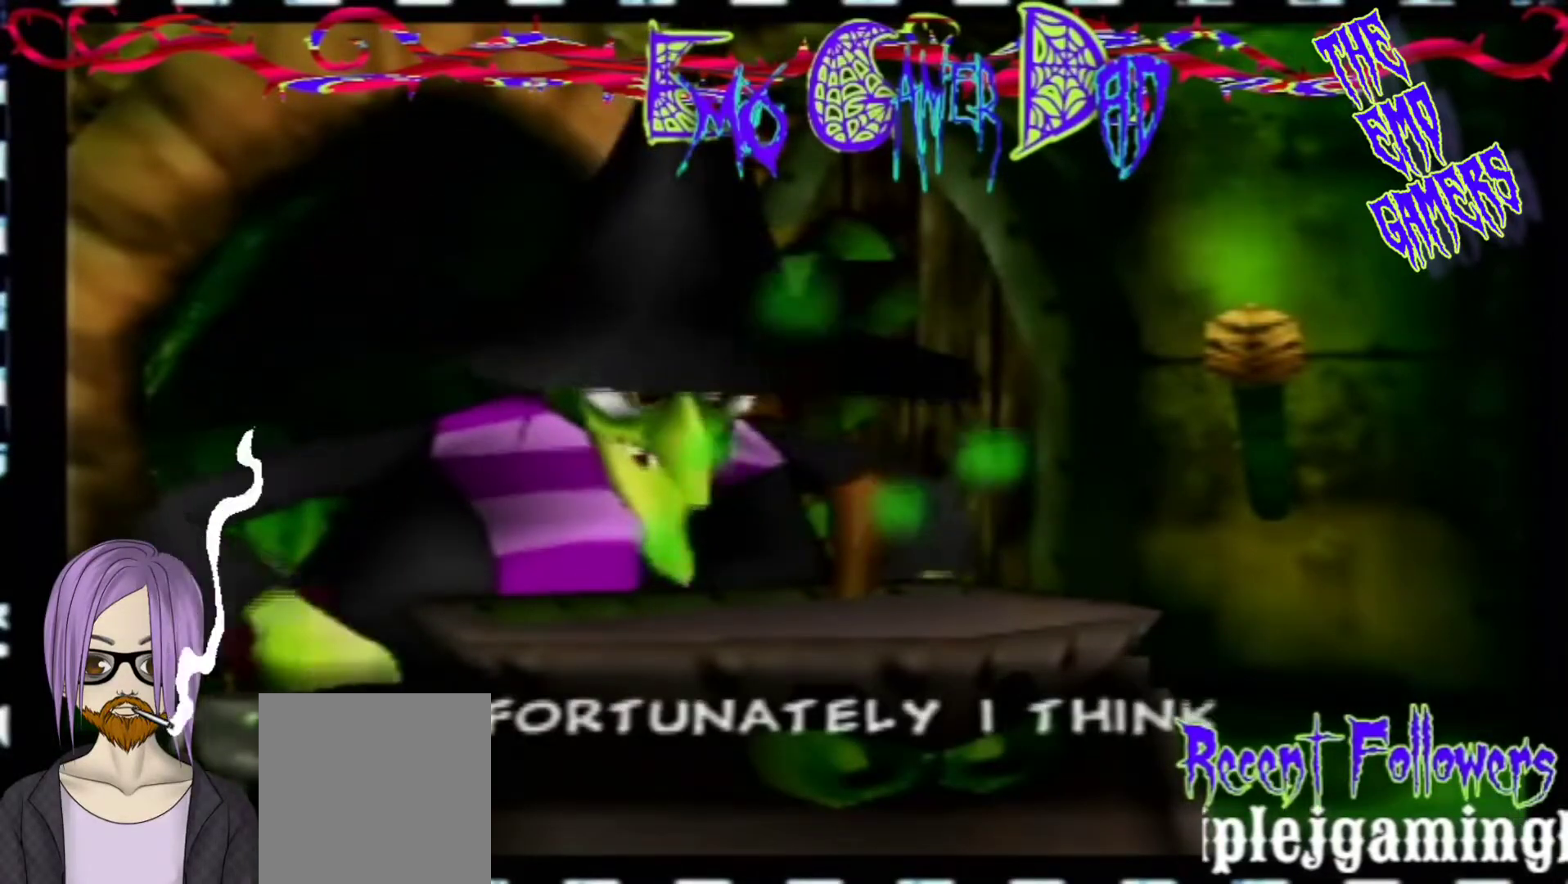
{"buttons": [], "left_stick": "up-right", "events": [[167, "left_stick", "down"], [300, "left_stick", "down-right"], [467, "left_stick", "up-right"]]}
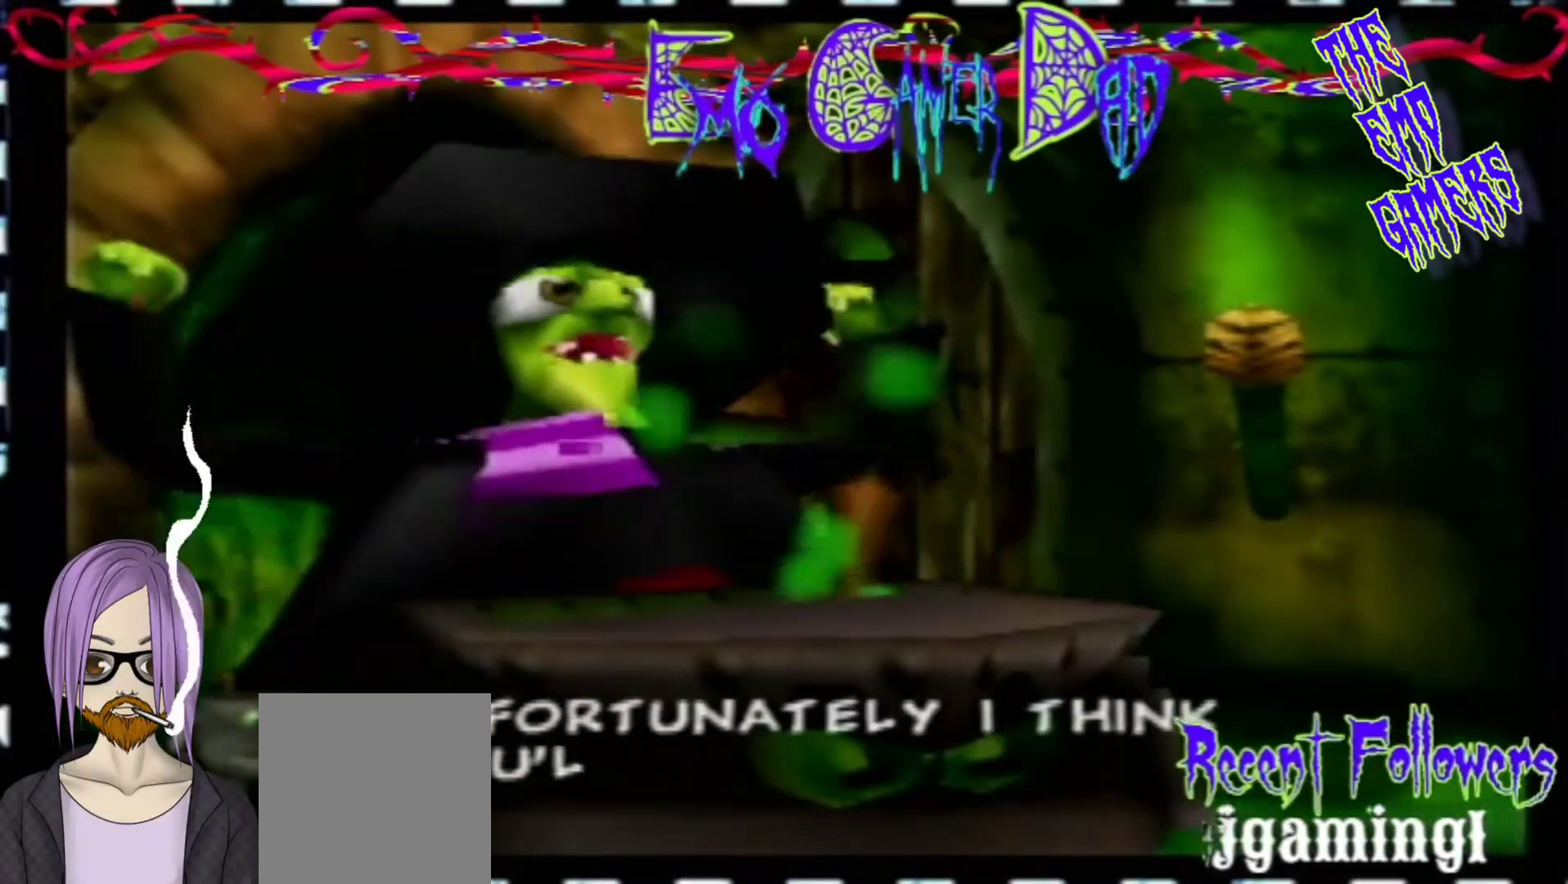
{"buttons": [], "left_stick": "down-left", "events": [[133, "left_stick", "up"], [300, "left_stick", "left"], [467, "left_stick", "down-left"]]}
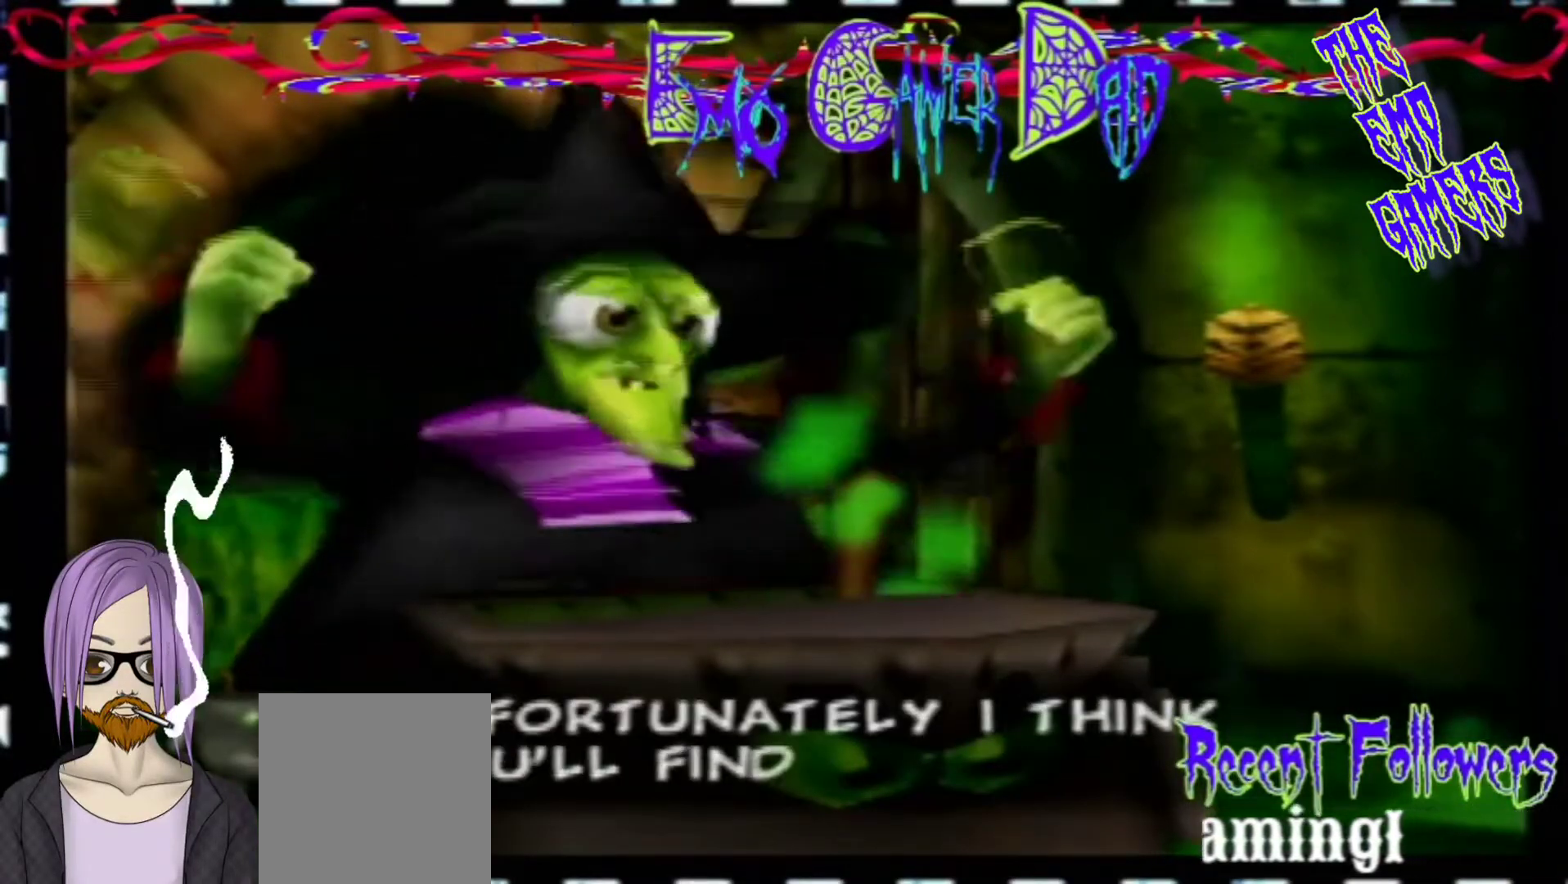
{"buttons": [], "left_stick": "down", "events": [[133, "left_stick", "center"], [433, "left_stick", "down"]]}
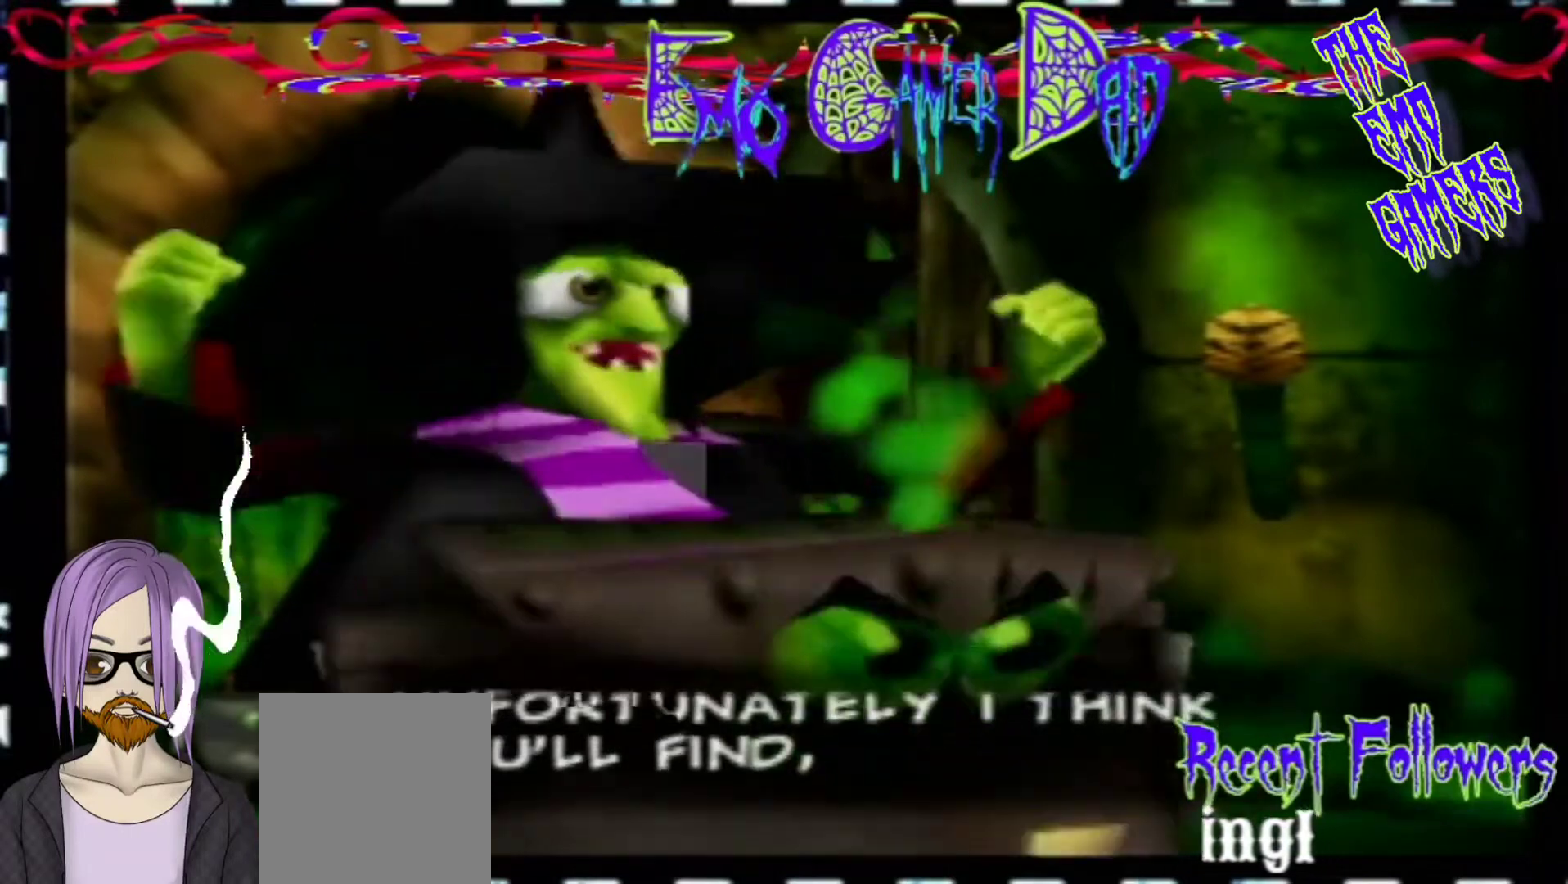
{"buttons": [], "left_stick": "up", "events": [[100, "left_stick", "down-right"], [267, "left_stick", "up-right"], [433, "left_stick", "up"]]}
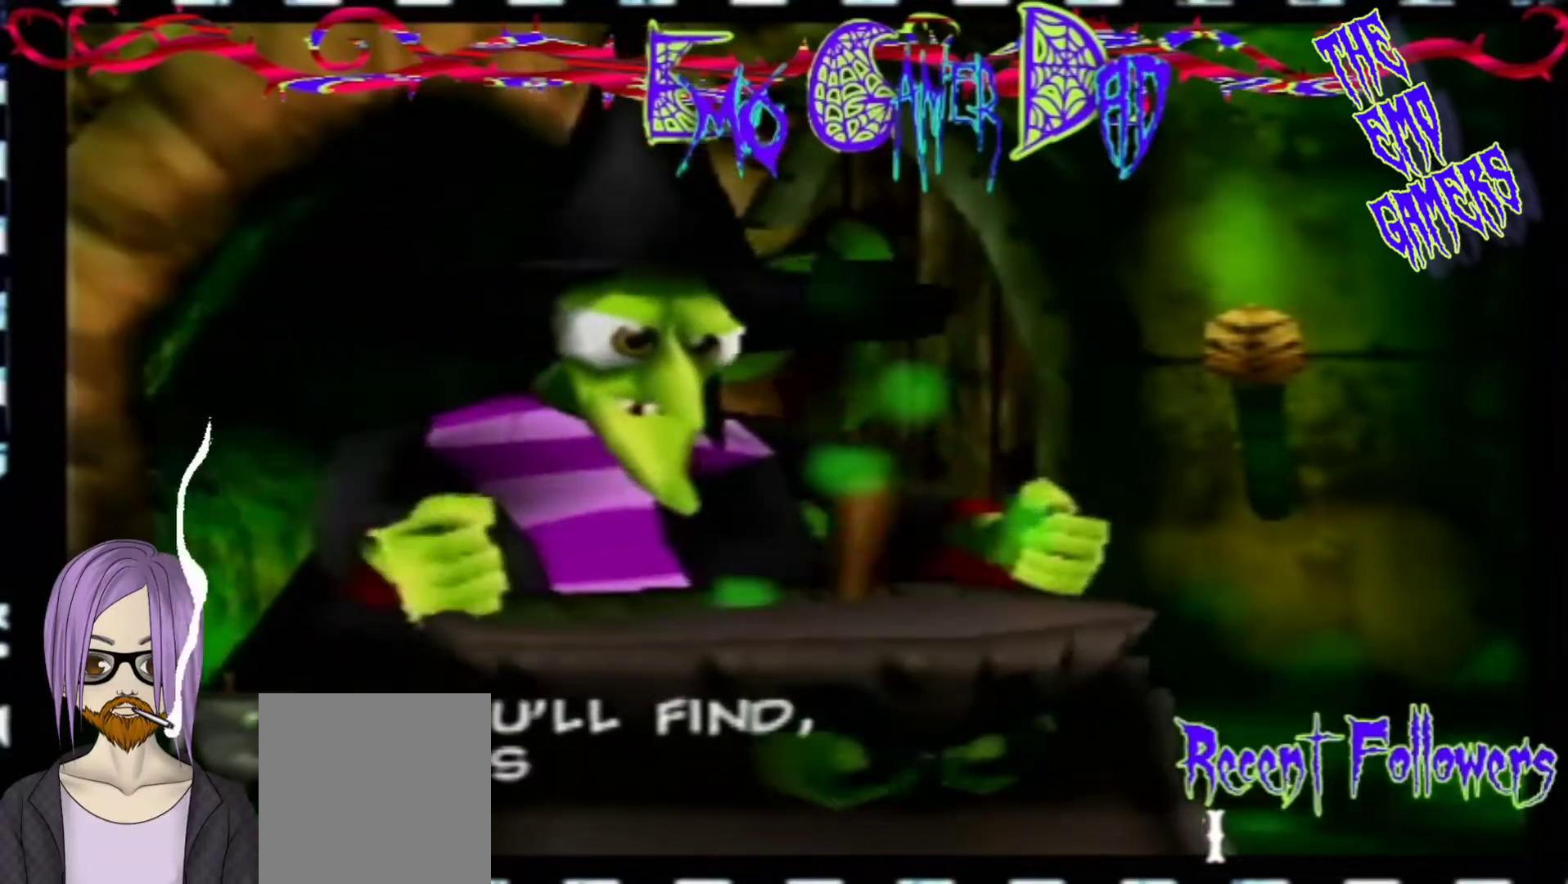
{"buttons": [], "left_stick": "center", "events": [[100, "left_stick", "left"], [267, "left_stick", "down-left"], [367, "left_stick", "center"]]}
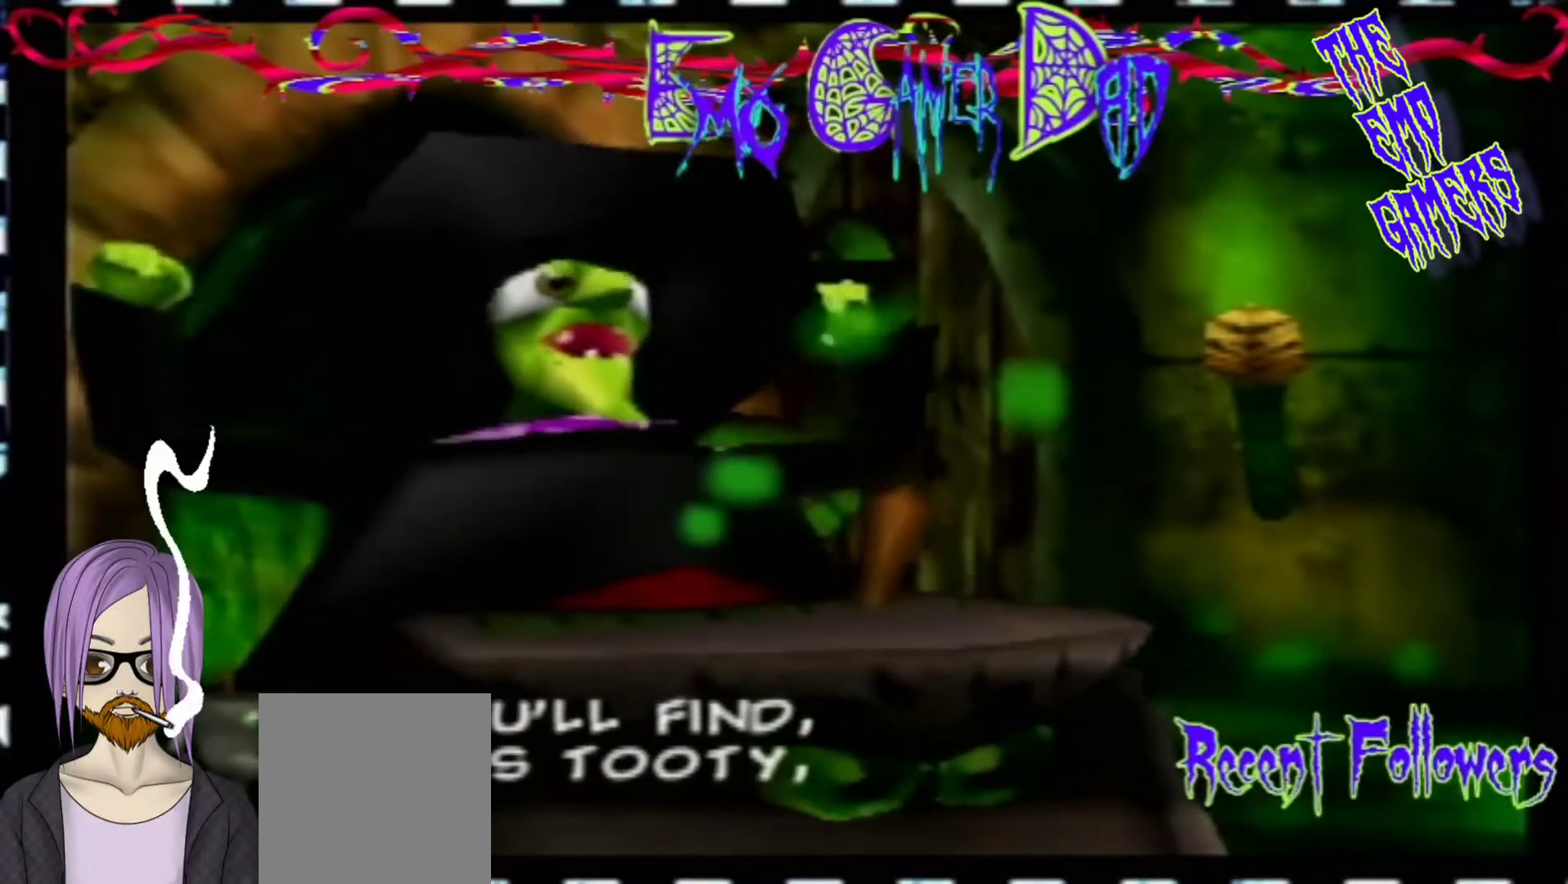
{"buttons": [], "left_stick": "down-right", "events": [[200, "left_stick", "down"], [367, "left_stick", "down-right"]]}
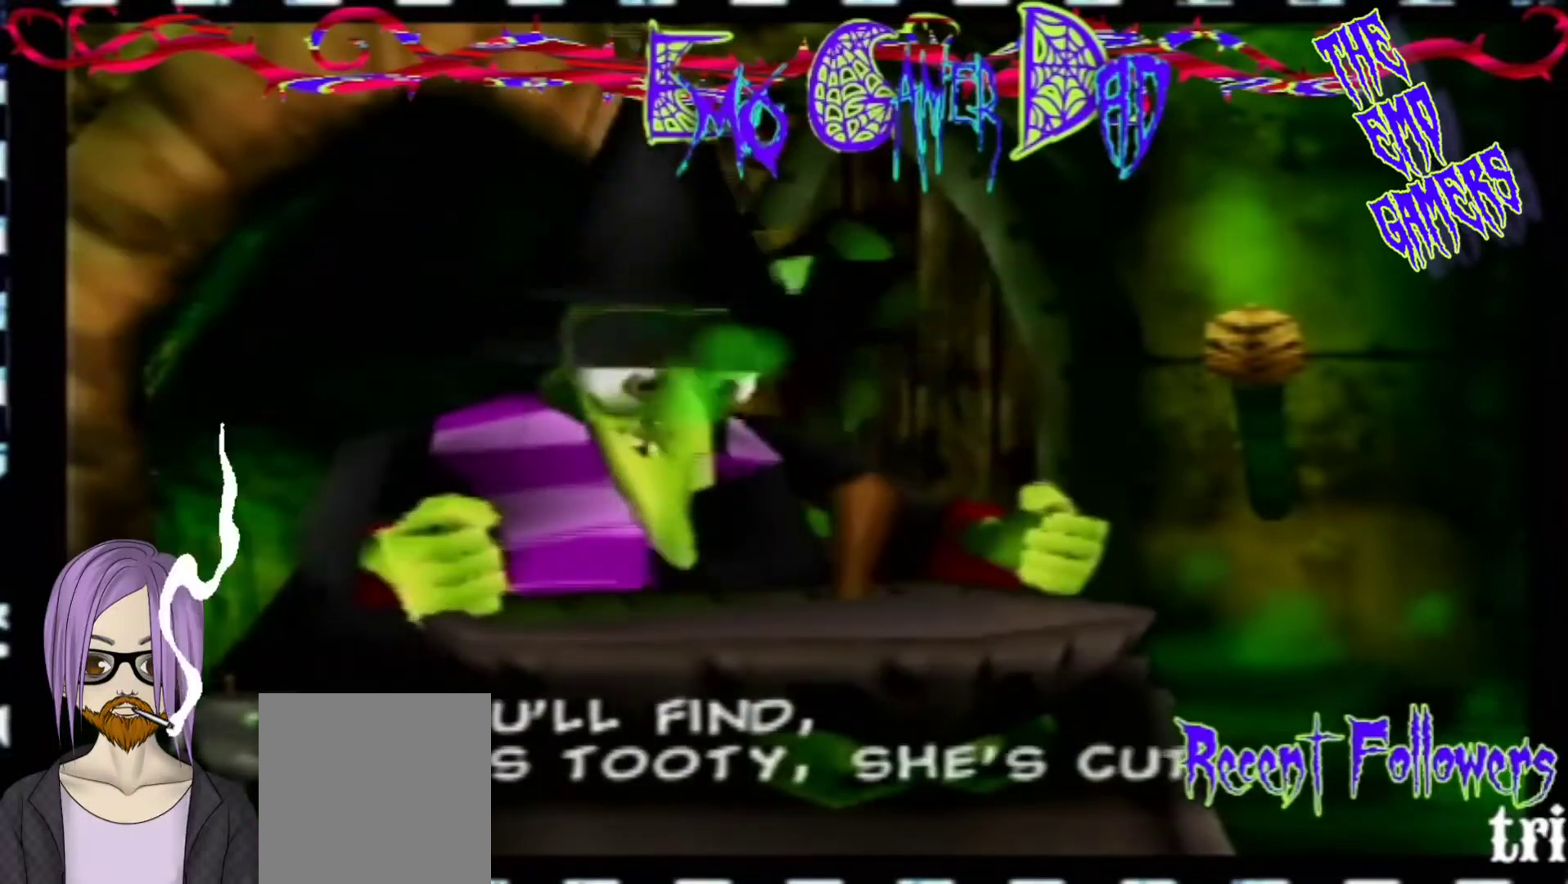
{"buttons": [], "left_stick": "down-left", "events": [[33, "left_stick", "up-right"], [200, "left_stick", "up"], [333, "left_stick", "left"], [500, "left_stick", "down-left"]]}
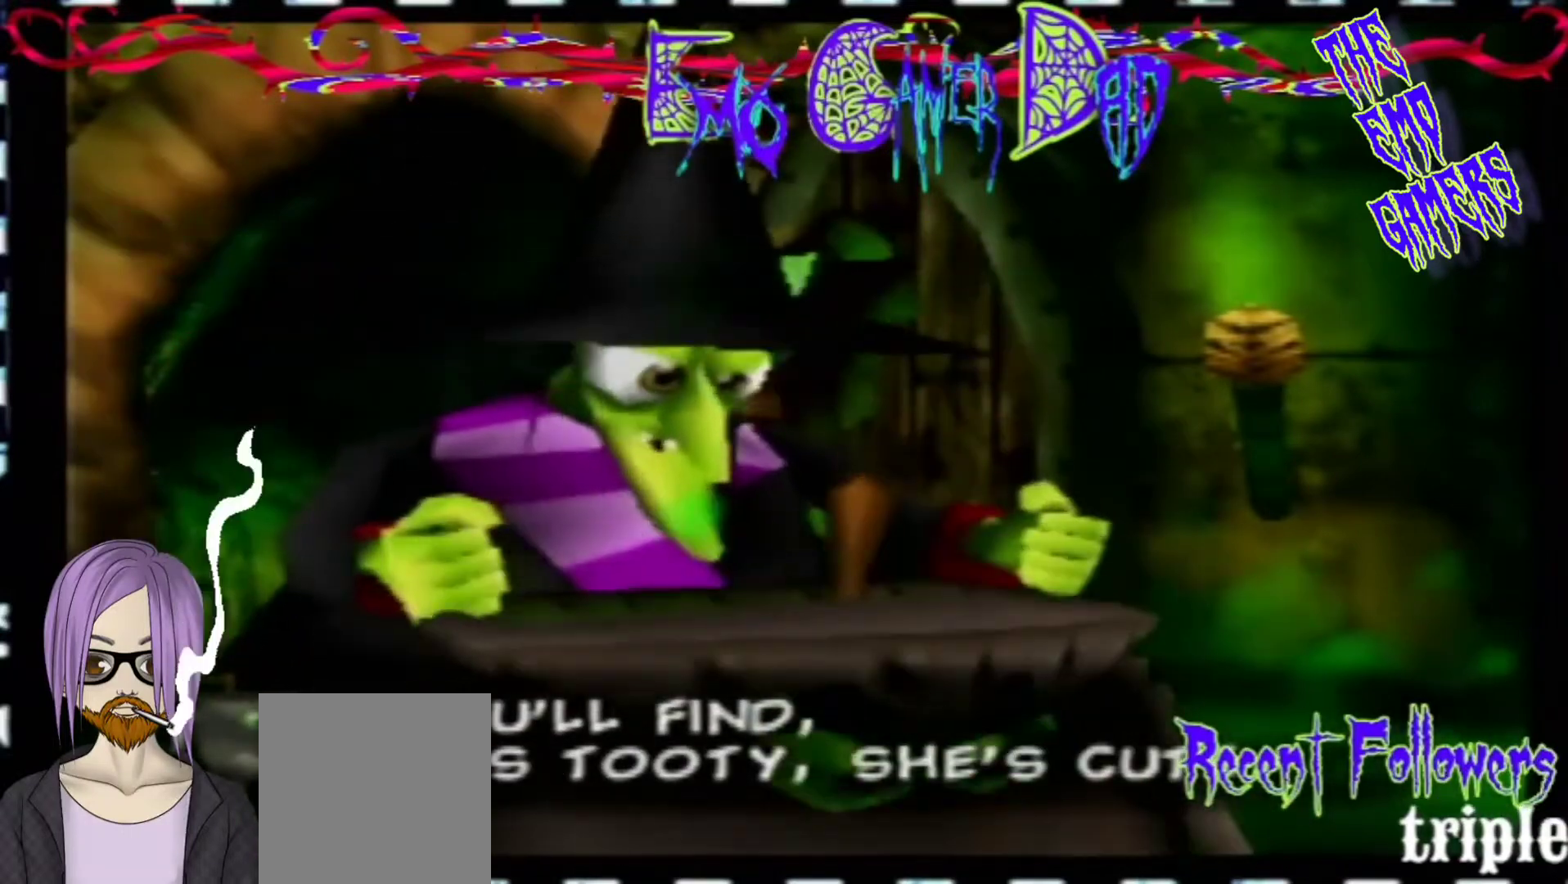
{"buttons": [], "left_stick": "down", "events": [[167, "left_stick", "center"], [500, "left_stick", "down"]]}
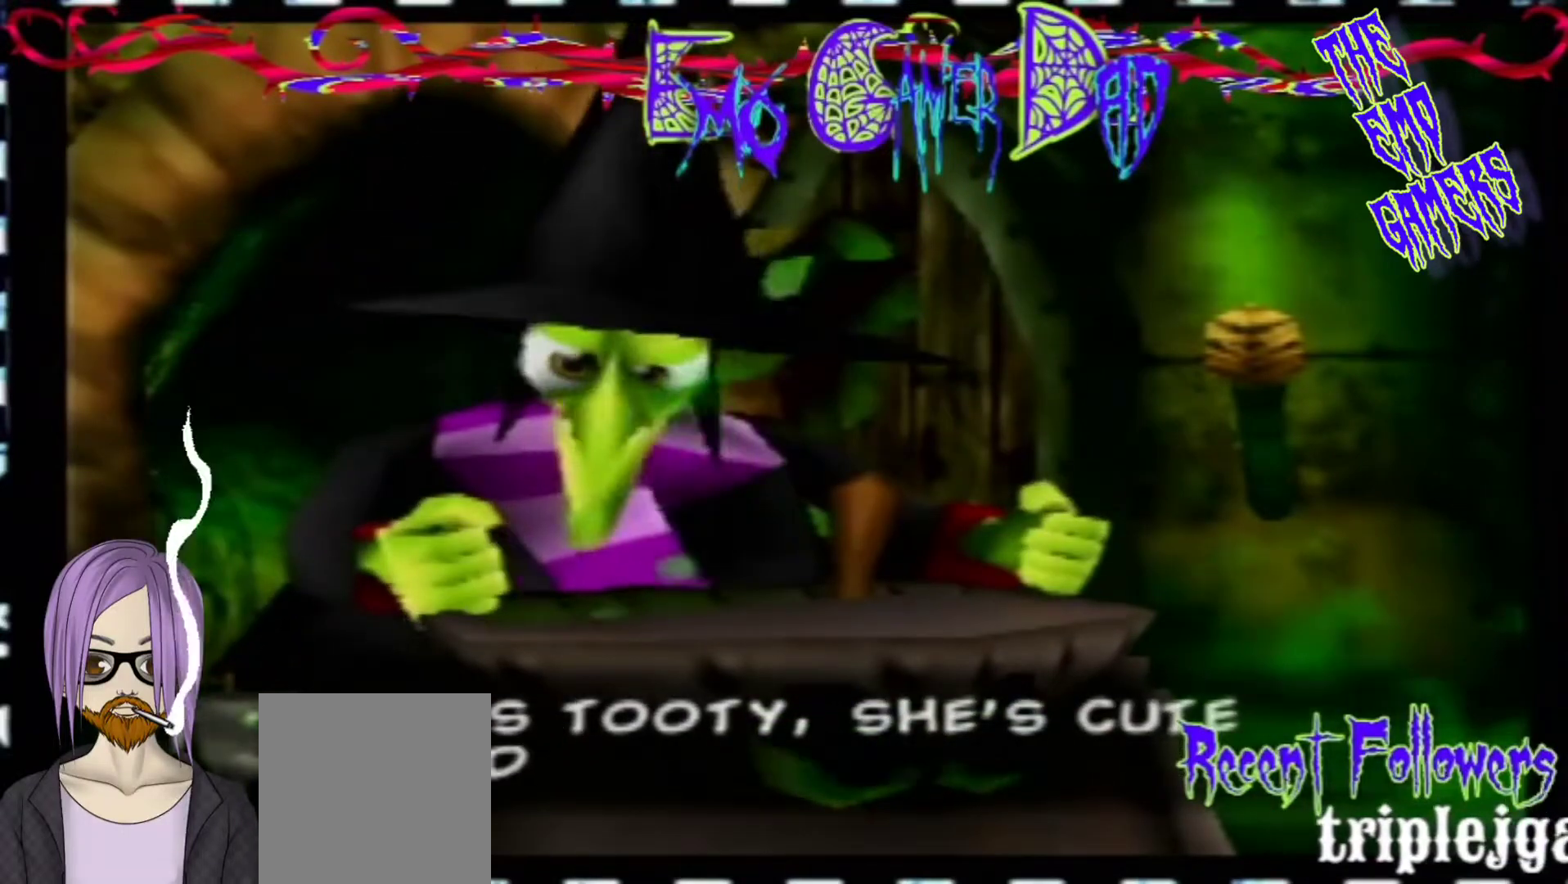
{"buttons": [], "left_stick": "up", "events": [[167, "left_stick", "down-right"], [333, "left_stick", "up-right"], [467, "left_stick", "up"]]}
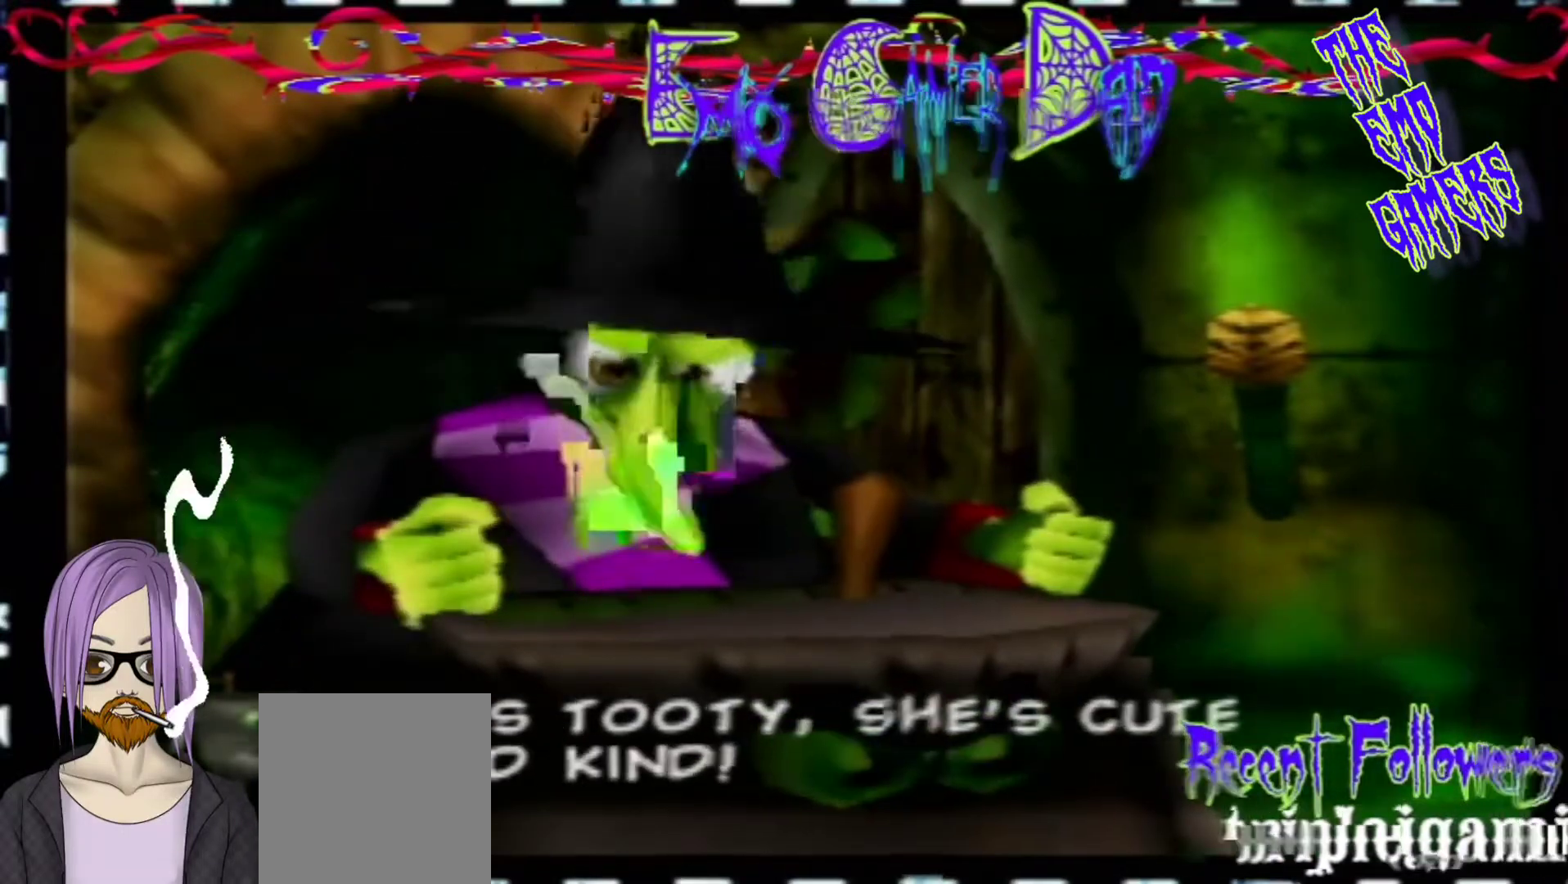
{"buttons": [], "left_stick": "center", "events": [[133, "left_stick", "left"], [300, "left_stick", "down-left"], [467, "left_stick", "center"]]}
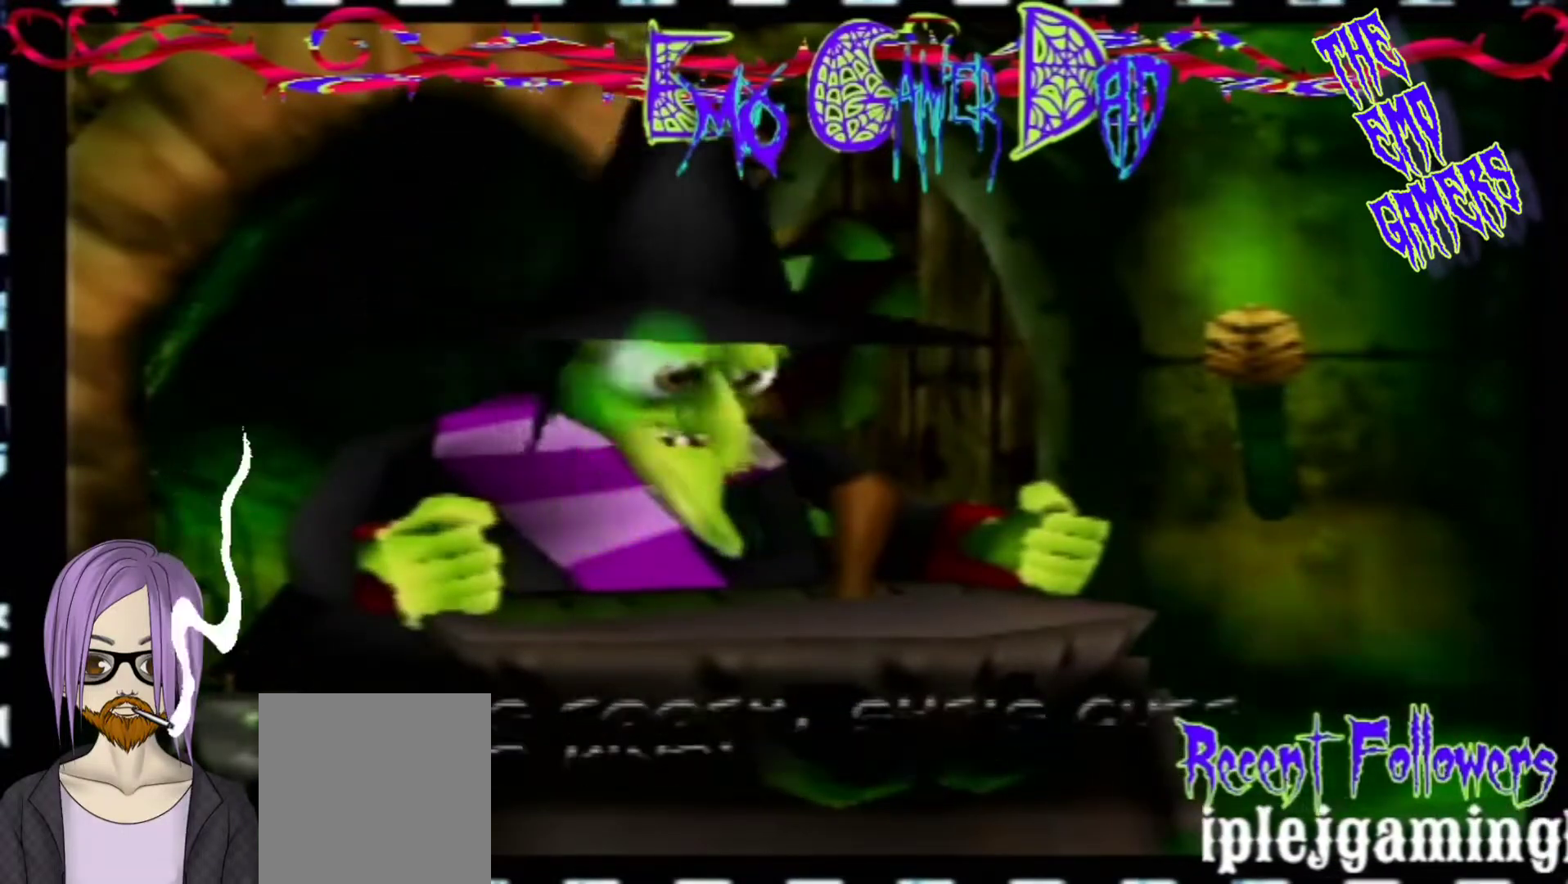
{"buttons": [], "left_stick": "down-right", "events": [[300, "left_stick", "down"], [467, "left_stick", "down-right"]]}
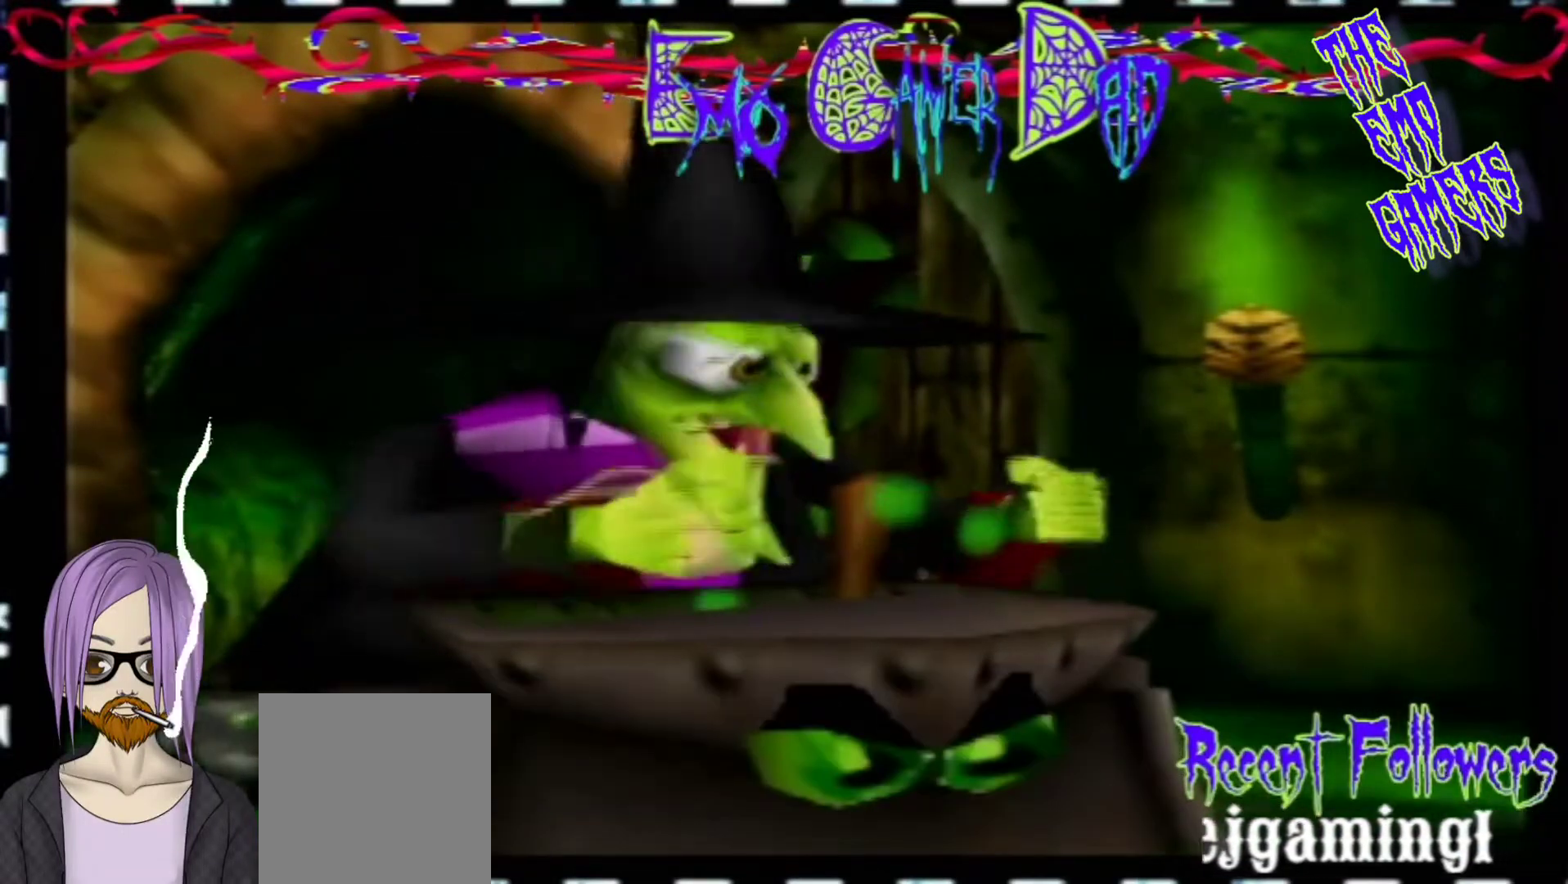
{"buttons": [], "left_stick": "left", "events": [[100, "left_stick", "up-right"], [233, "left_stick", "up"], [400, "left_stick", "left"]]}
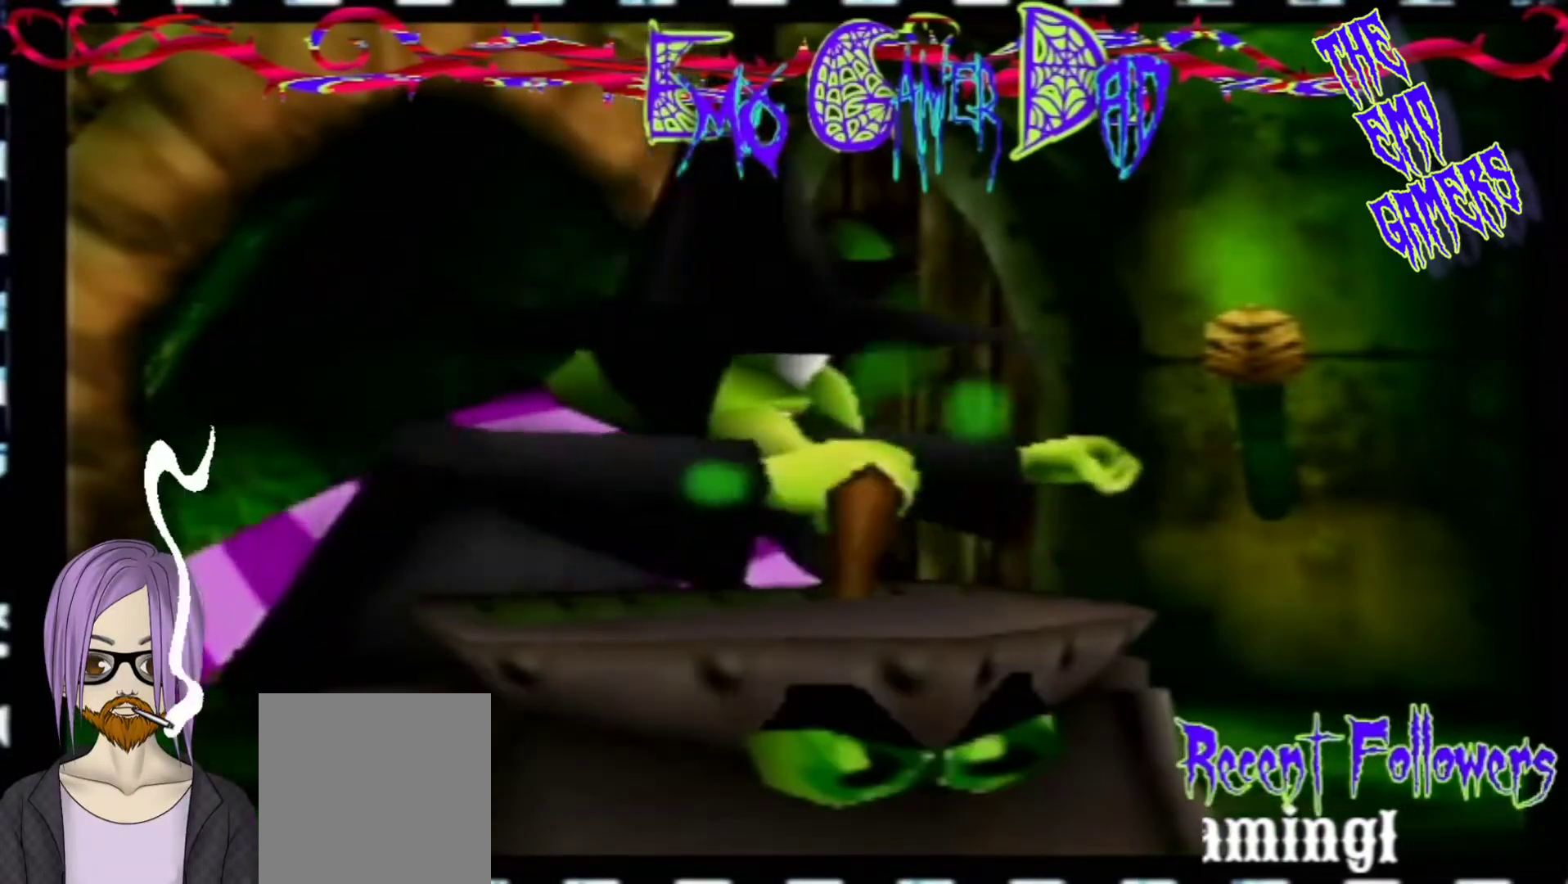
{"buttons": [], "left_stick": "center", "events": [[67, "left_stick", "down-left"], [233, "left_stick", "center"]]}
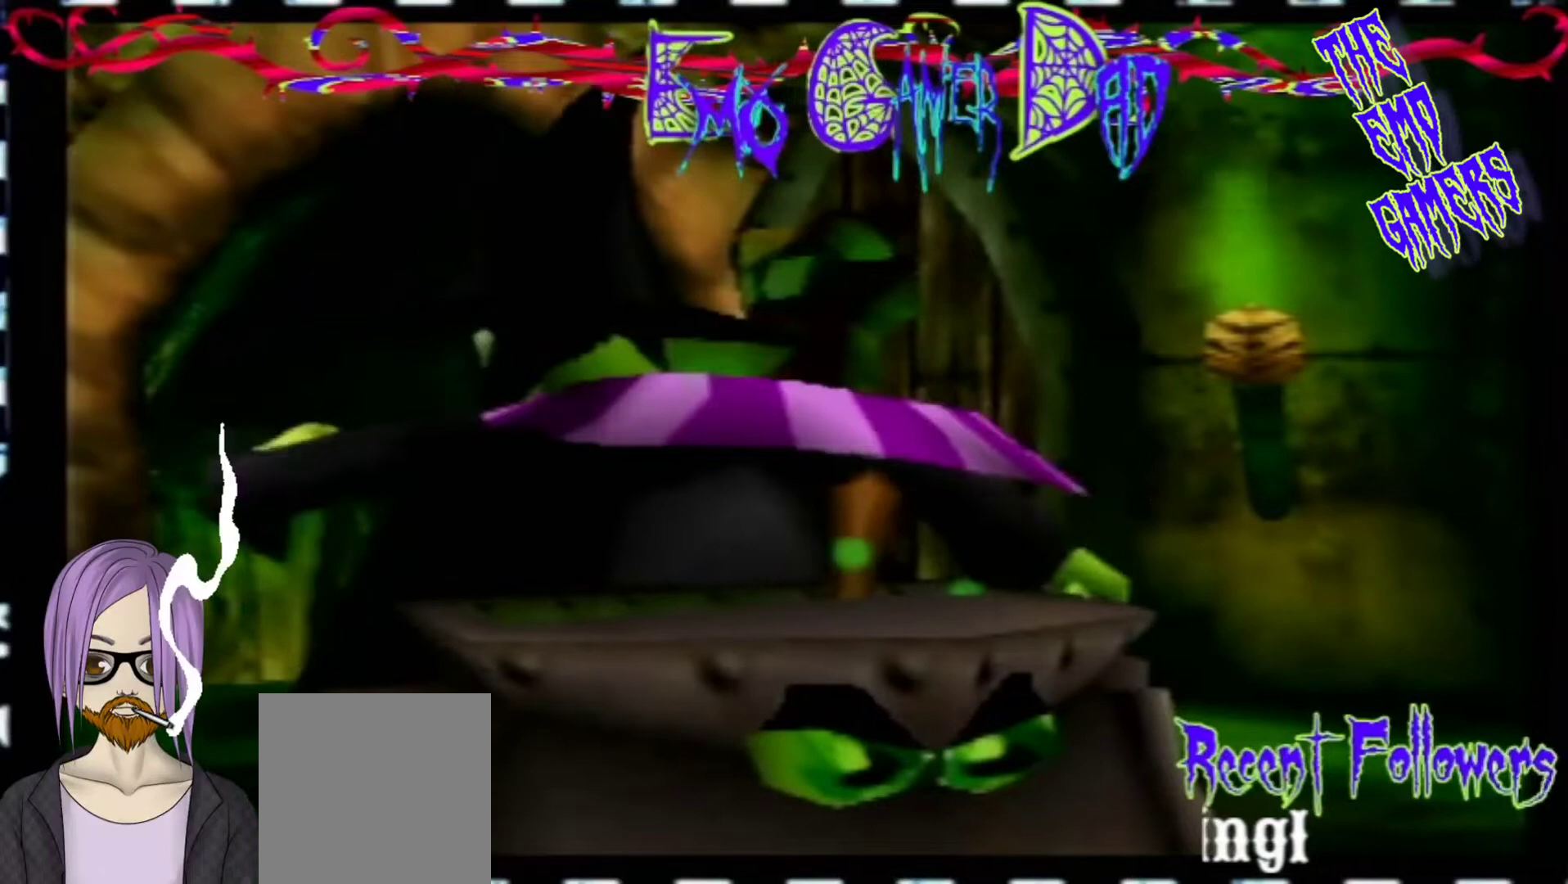
{"buttons": [], "left_stick": "up-right", "events": [[33, "left_stick", "down"], [200, "left_stick", "down-right"], [367, "left_stick", "up-right"]]}
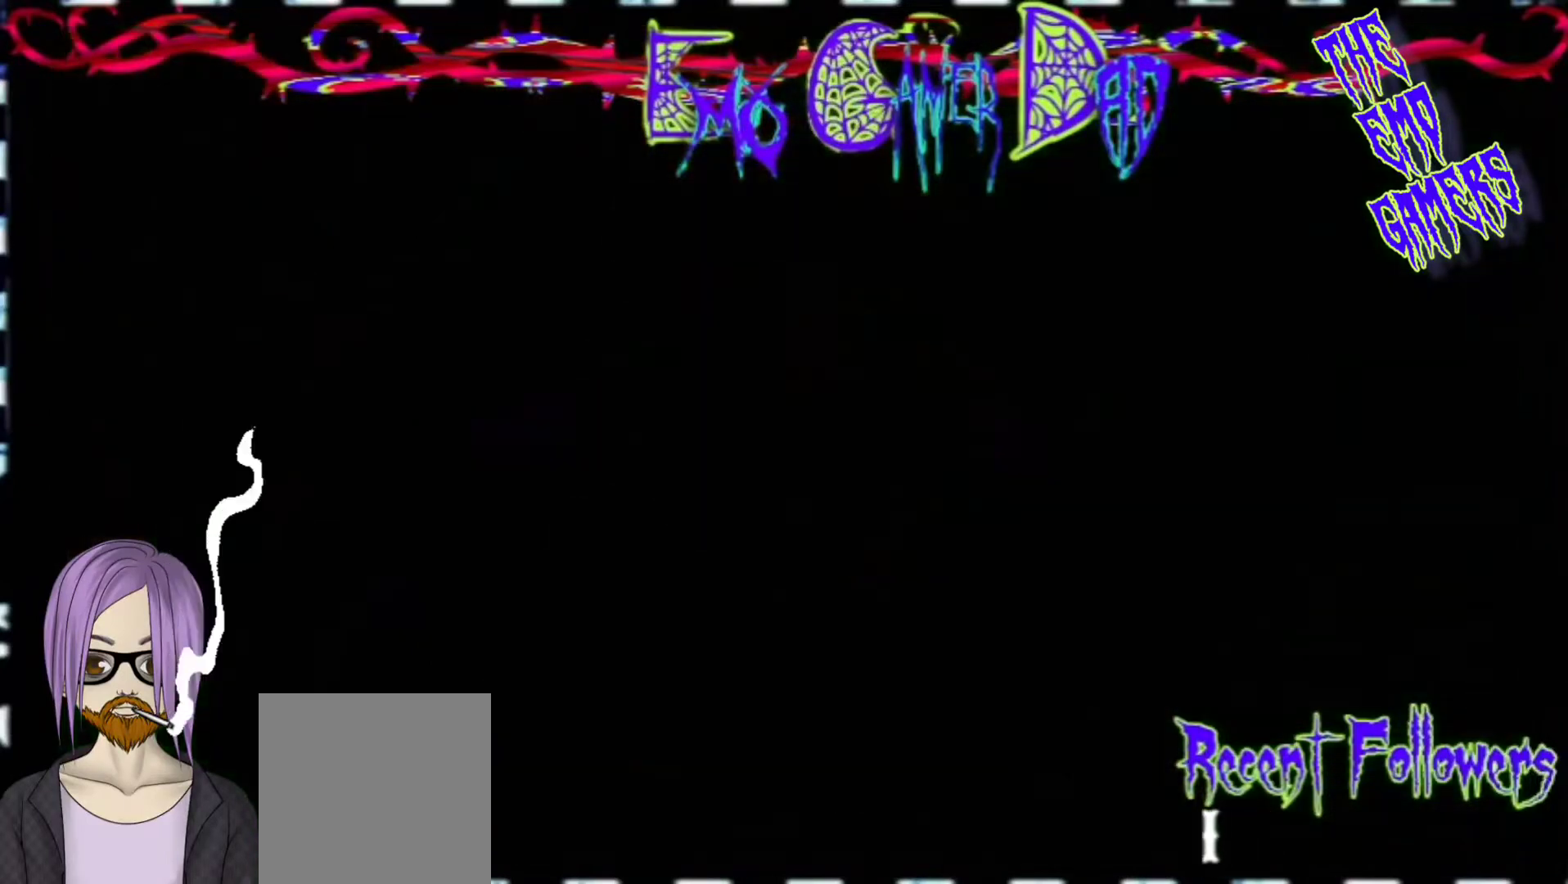
{"buttons": [], "left_stick": "down-left", "events": [[33, "left_stick", "up"], [200, "left_stick", "left"], [367, "left_stick", "down-left"]]}
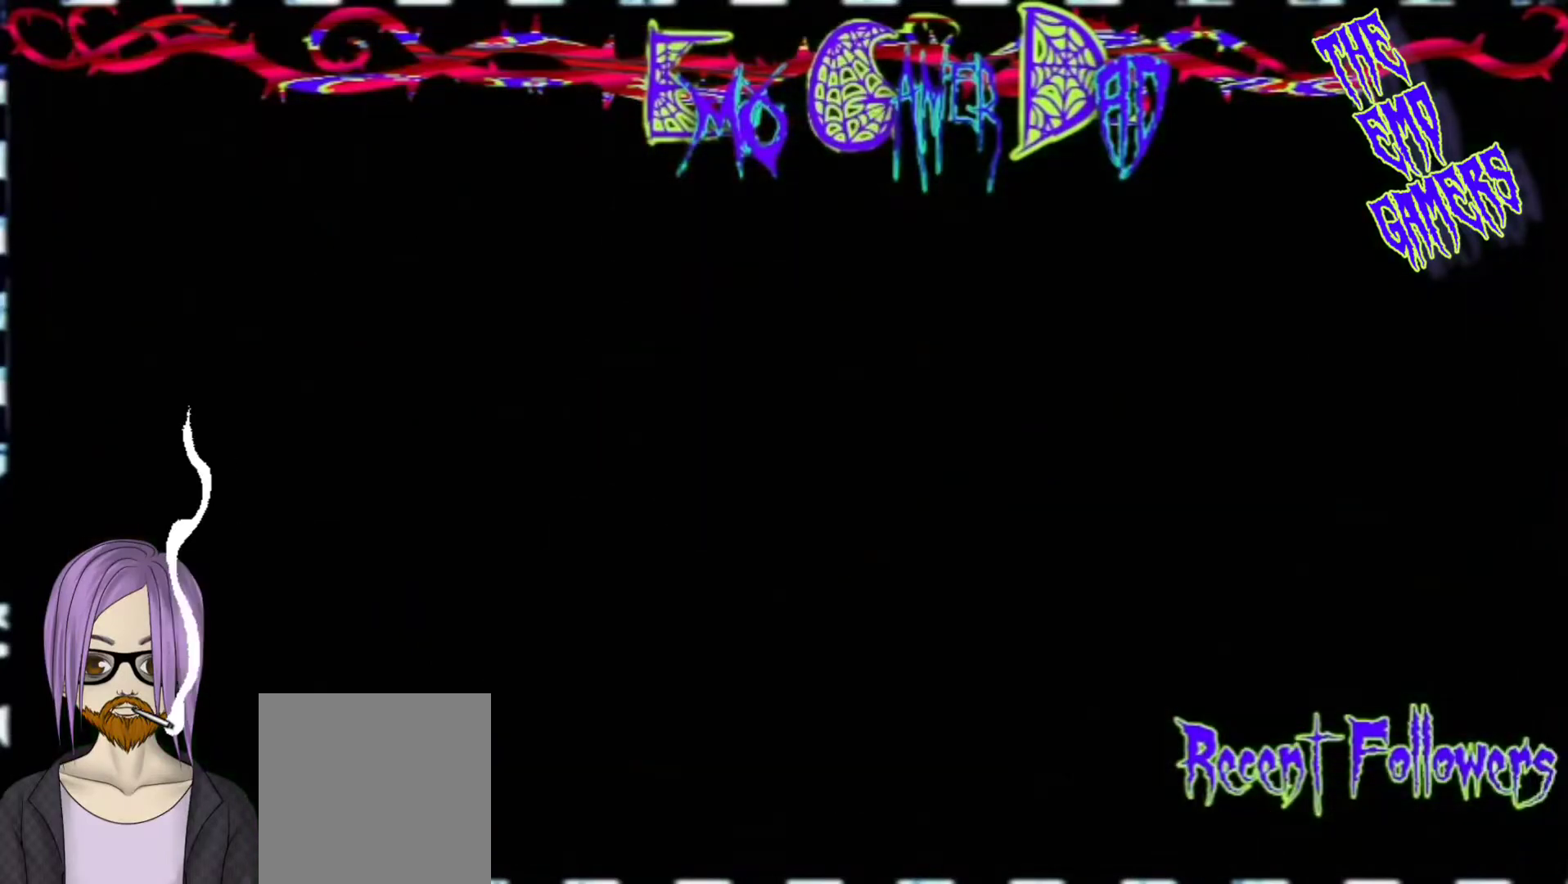
{"buttons": [], "left_stick": "down-right", "events": [[33, "left_stick", "center"], [333, "left_stick", "down"], [500, "left_stick", "down-right"]]}
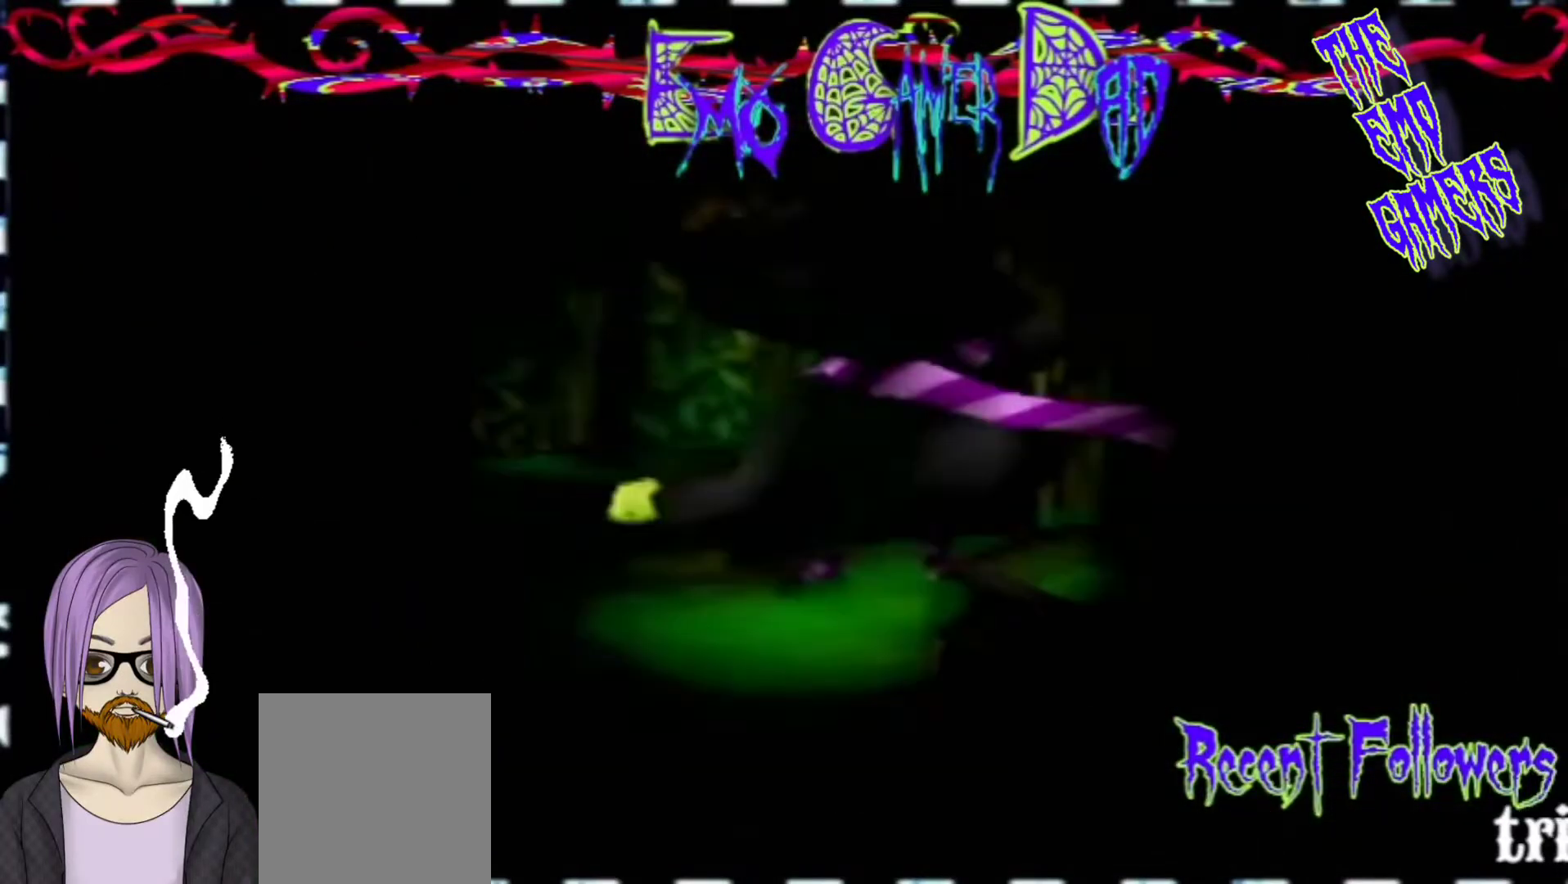
{"buttons": [], "left_stick": "left", "events": [[167, "left_stick", "up-right"], [333, "left_stick", "up"], [500, "left_stick", "left"]]}
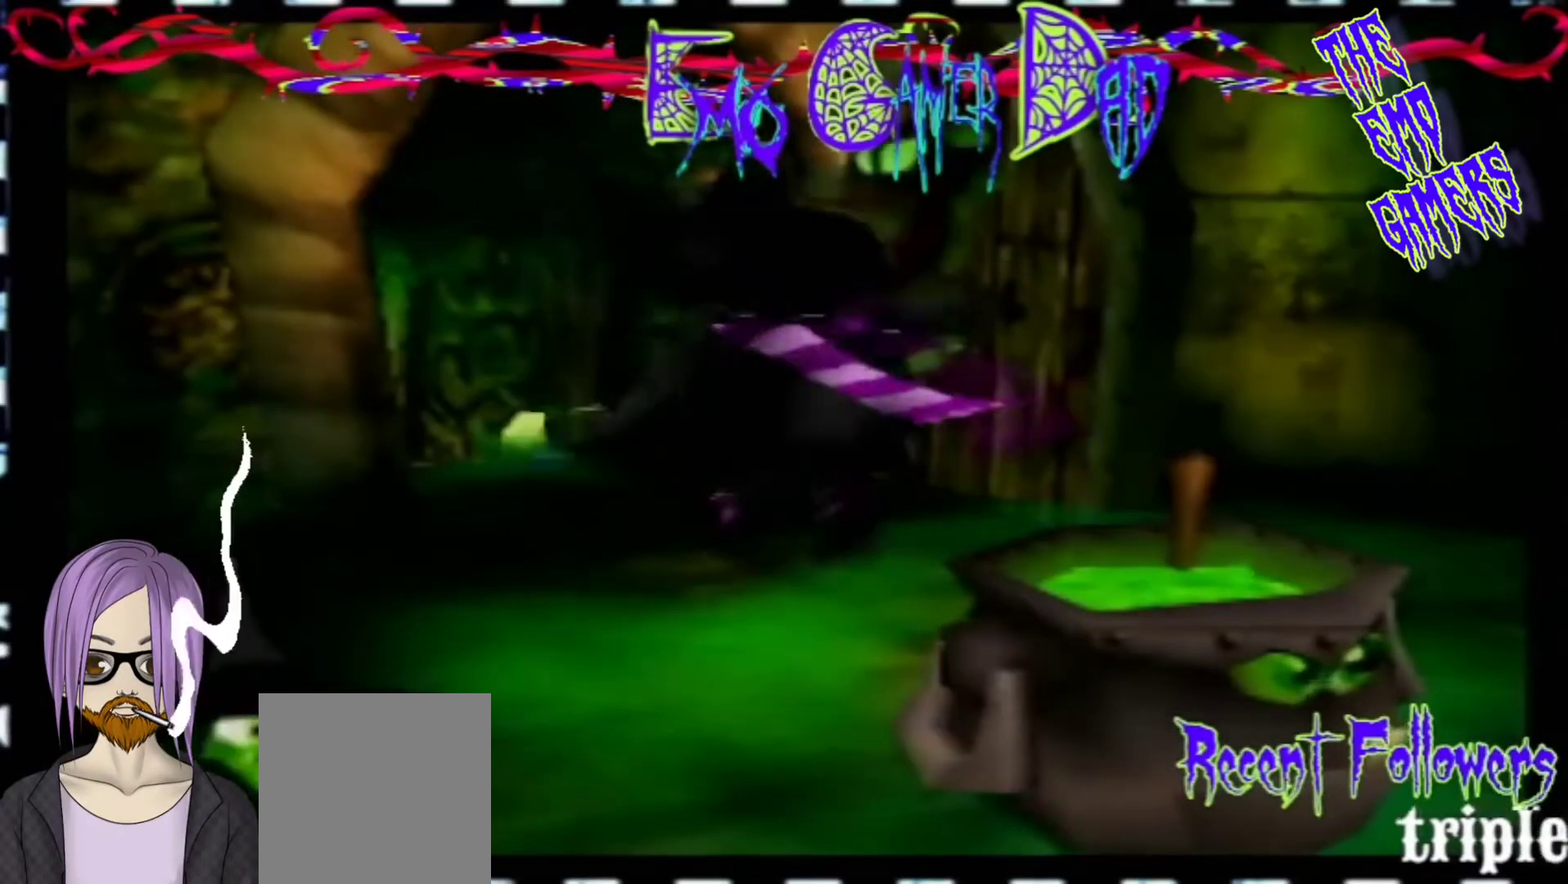
{"buttons": [], "left_stick": "center", "events": [[133, "left_stick", "down-left"], [300, "left_stick", "center"]]}
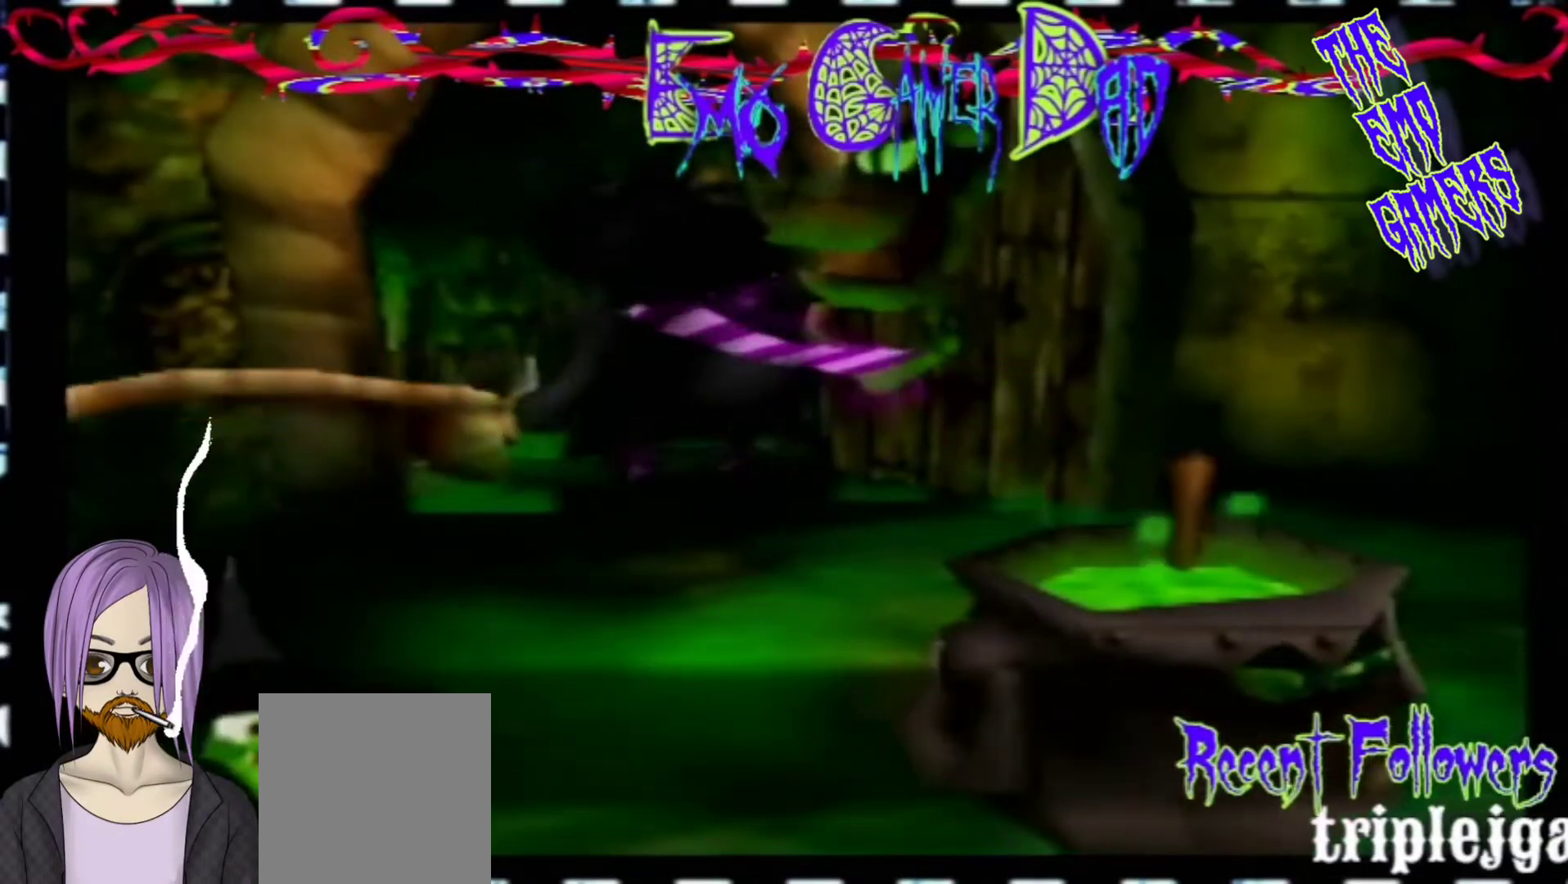
{"buttons": [], "left_stick": "up-right", "events": [[100, "left_stick", "down"], [267, "left_stick", "down-right"], [433, "left_stick", "up-right"]]}
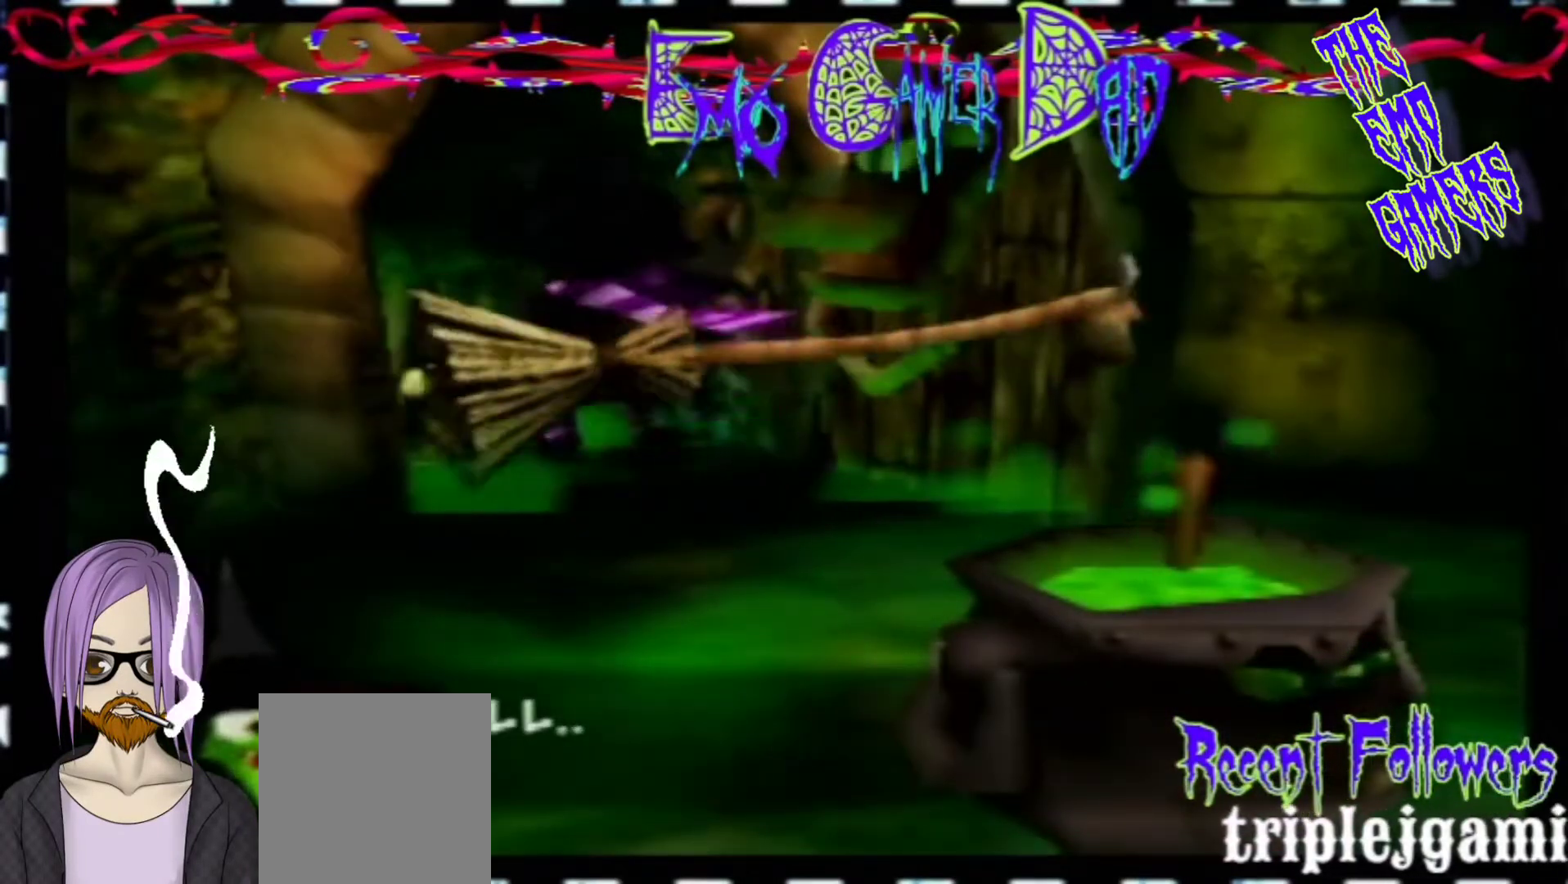
{"buttons": [], "left_stick": "down-left", "events": [[100, "left_stick", "up"], [233, "left_stick", "left"], [400, "left_stick", "down-left"]]}
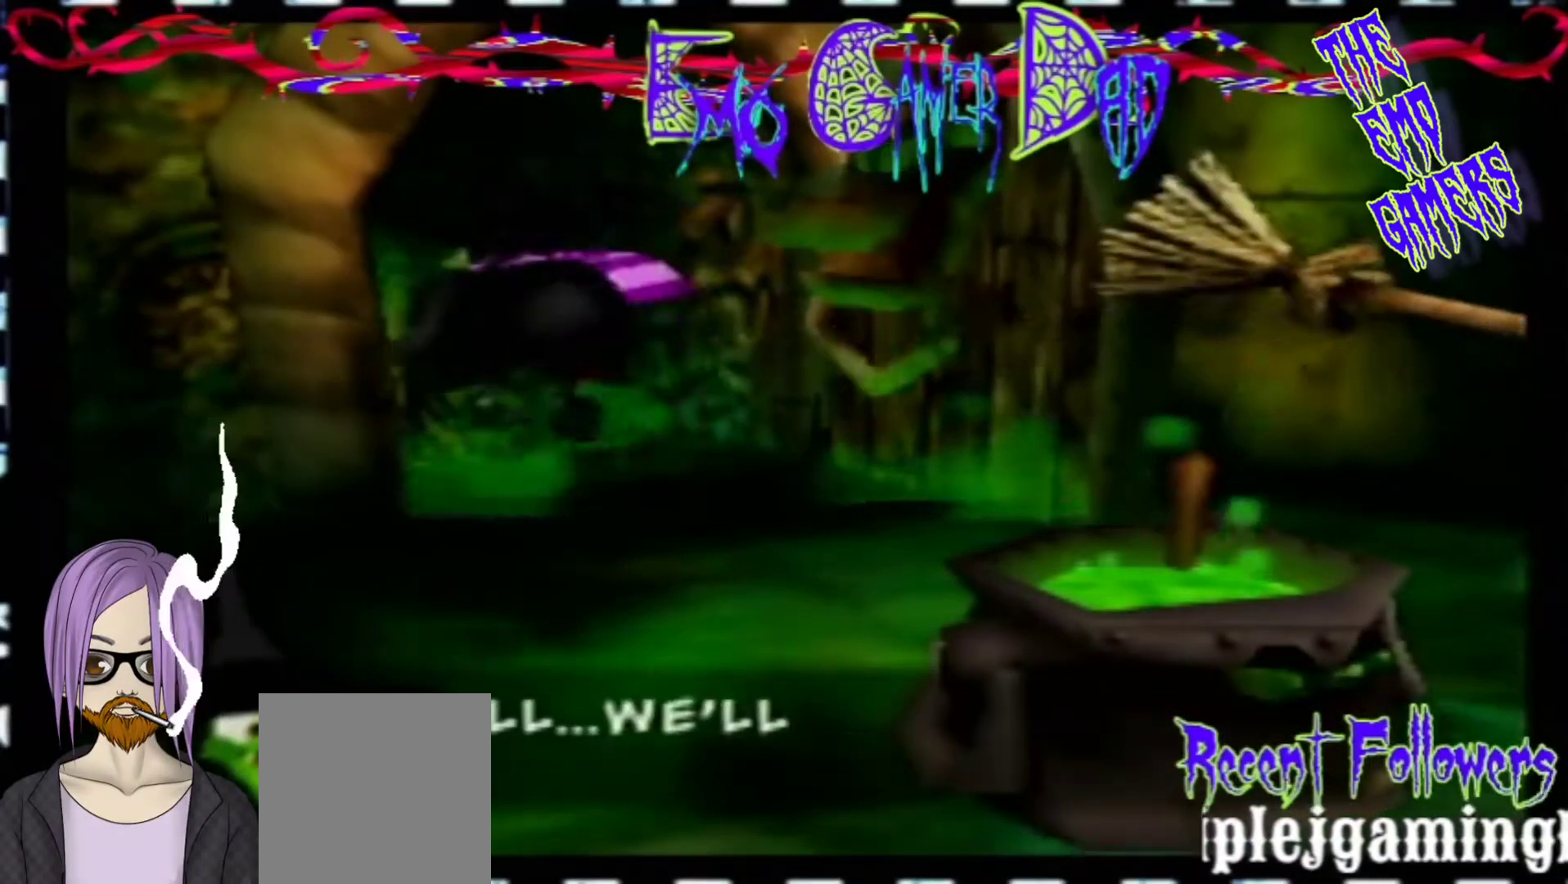
{"buttons": [], "left_stick": "down", "events": [[67, "left_stick", "center"], [400, "left_stick", "down"]]}
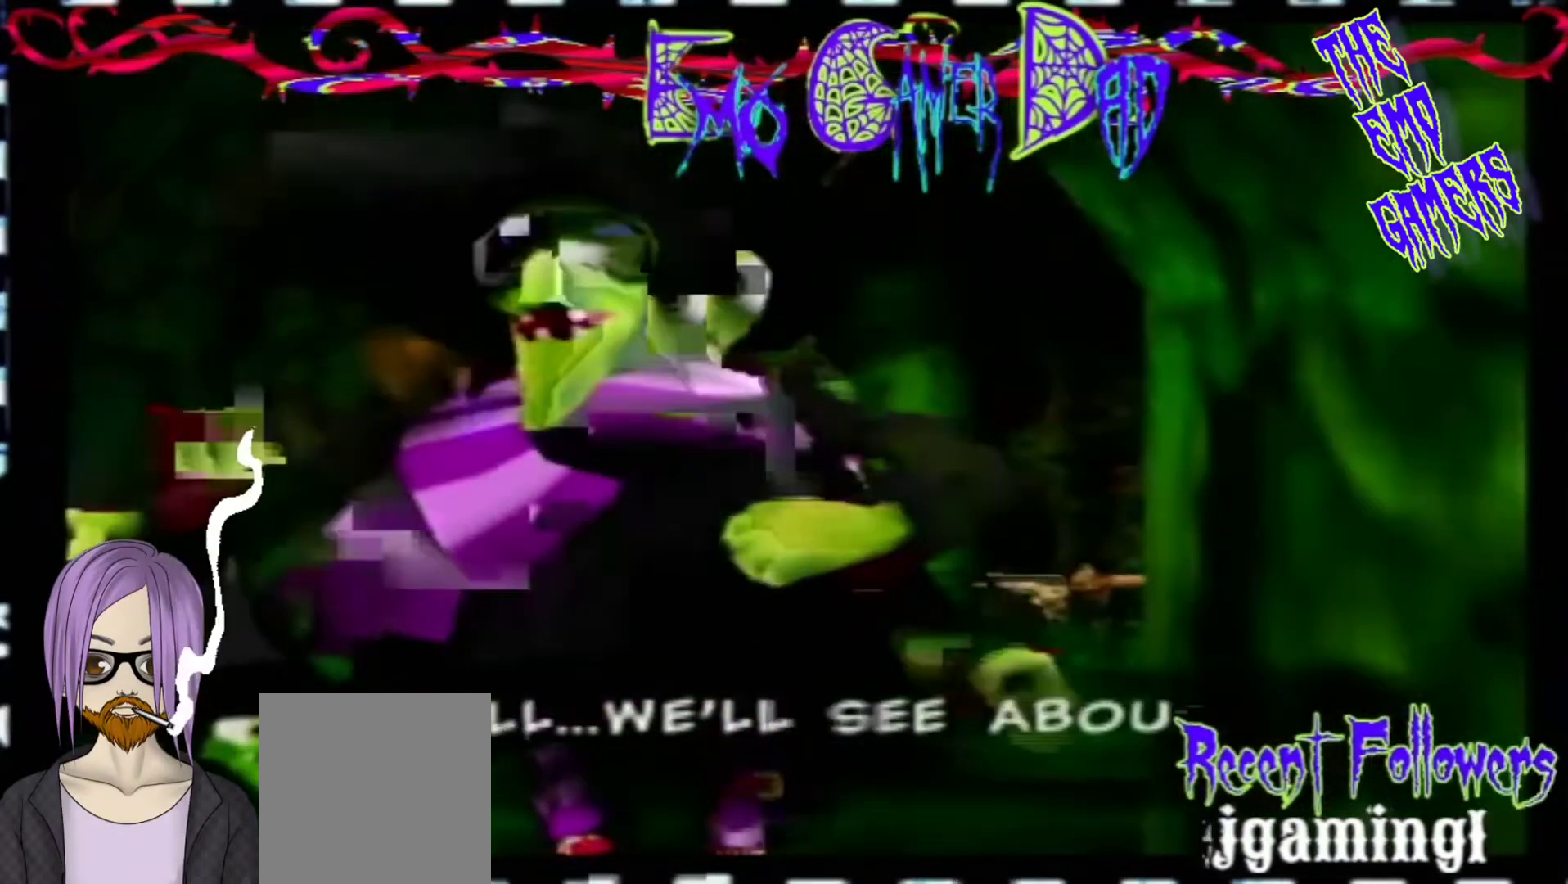
{"buttons": [], "left_stick": "up", "events": [[67, "left_stick", "down-right"], [233, "left_stick", "up-right"], [367, "left_stick", "up"]]}
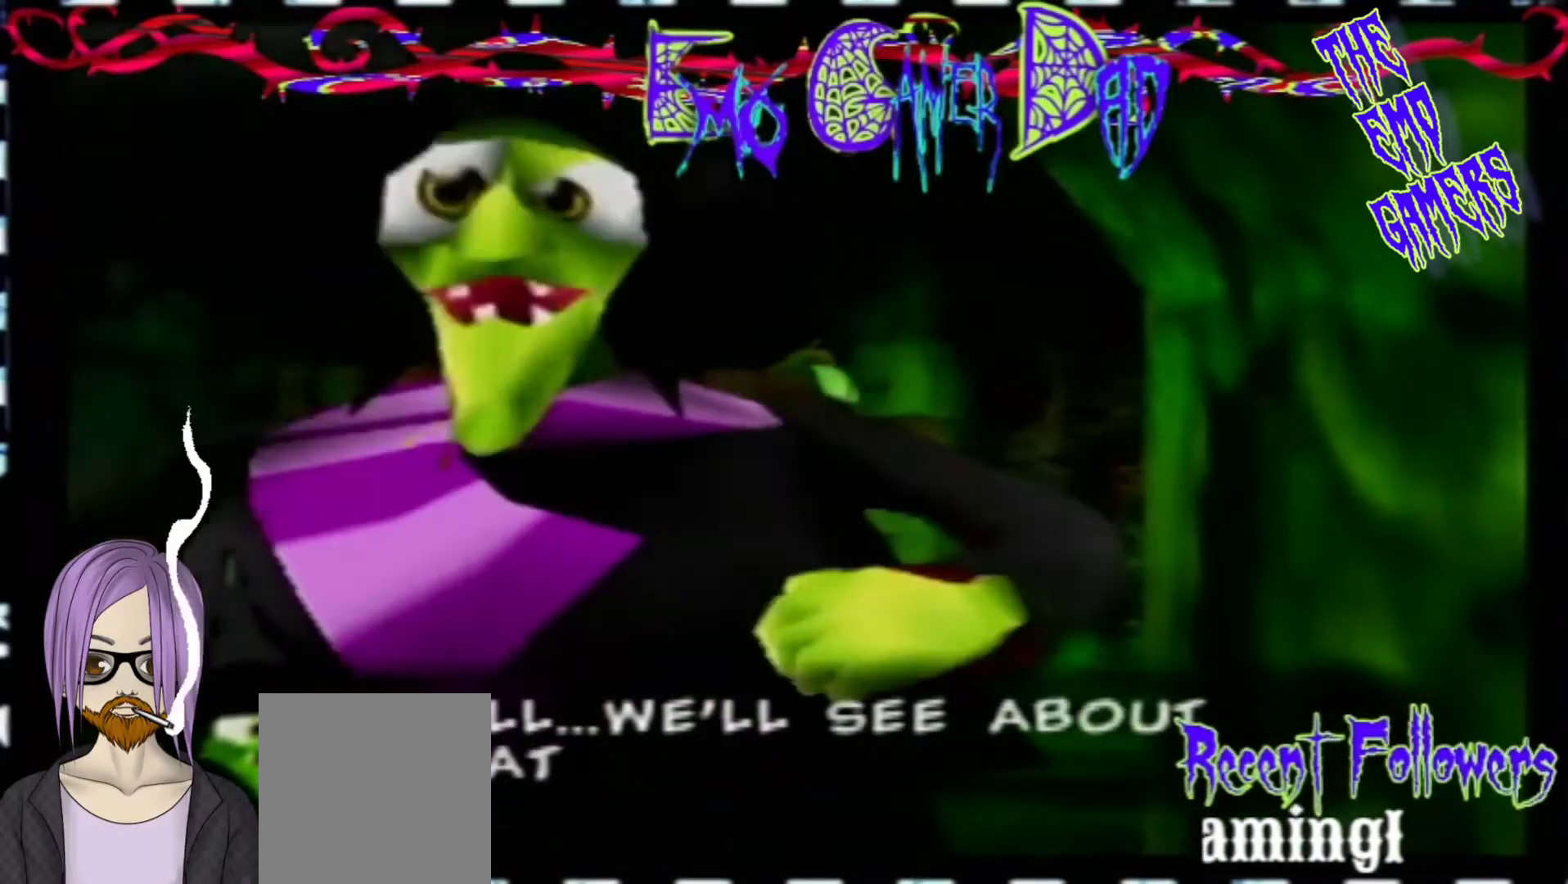
{"buttons": [], "left_stick": "center", "events": [[33, "left_stick", "left"], [200, "left_stick", "down-left"], [367, "left_stick", "center"]]}
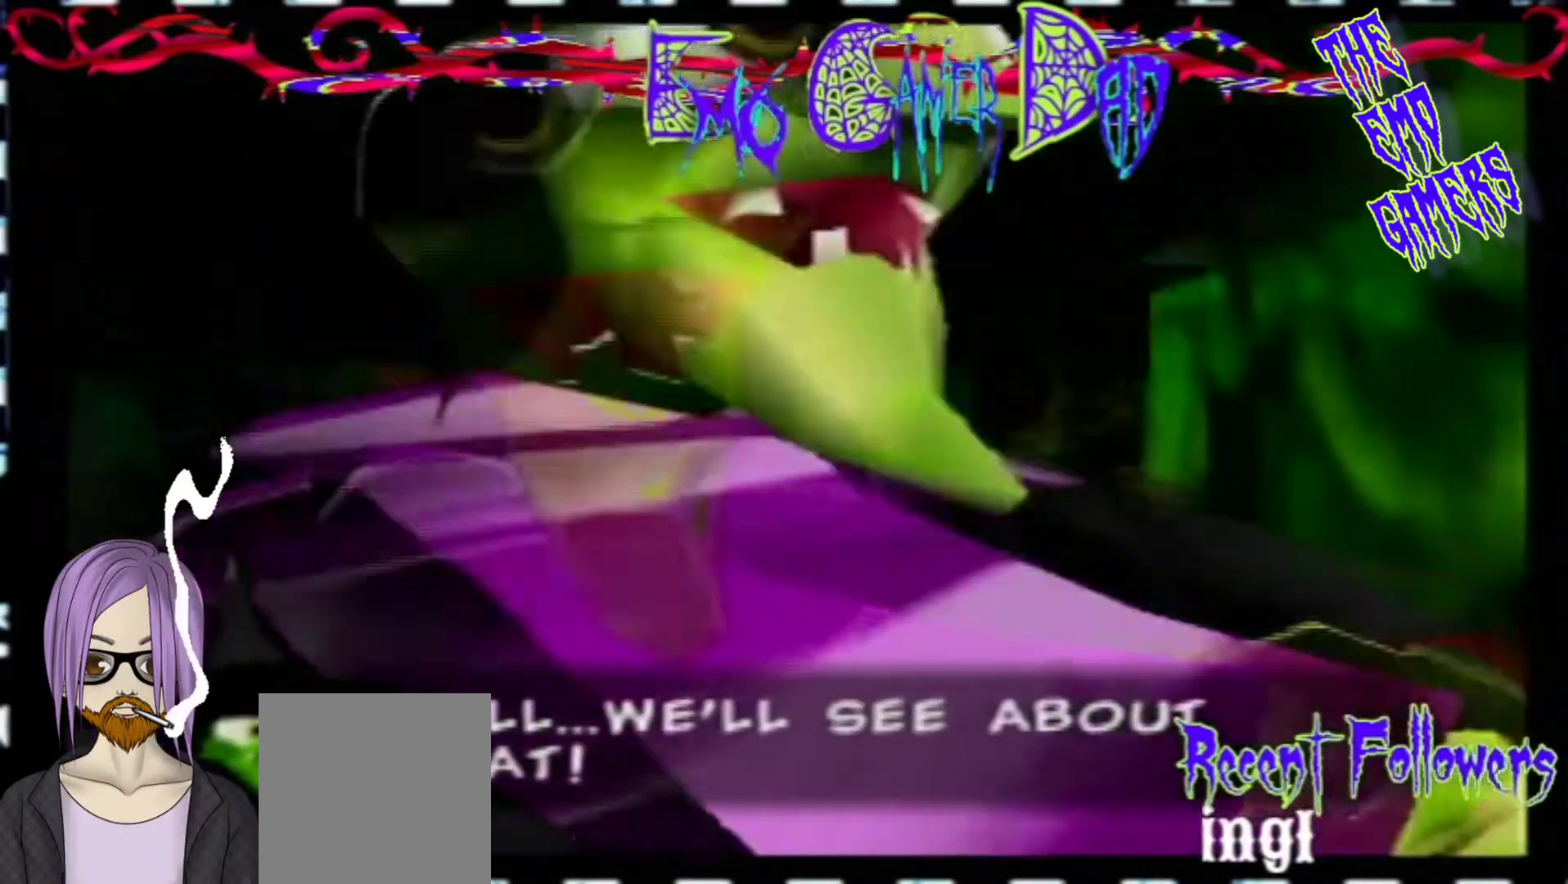
{"buttons": [], "left_stick": "up-right", "events": [[200, "left_stick", "down"], [333, "left_stick", "down-right"], [500, "left_stick", "up-right"]]}
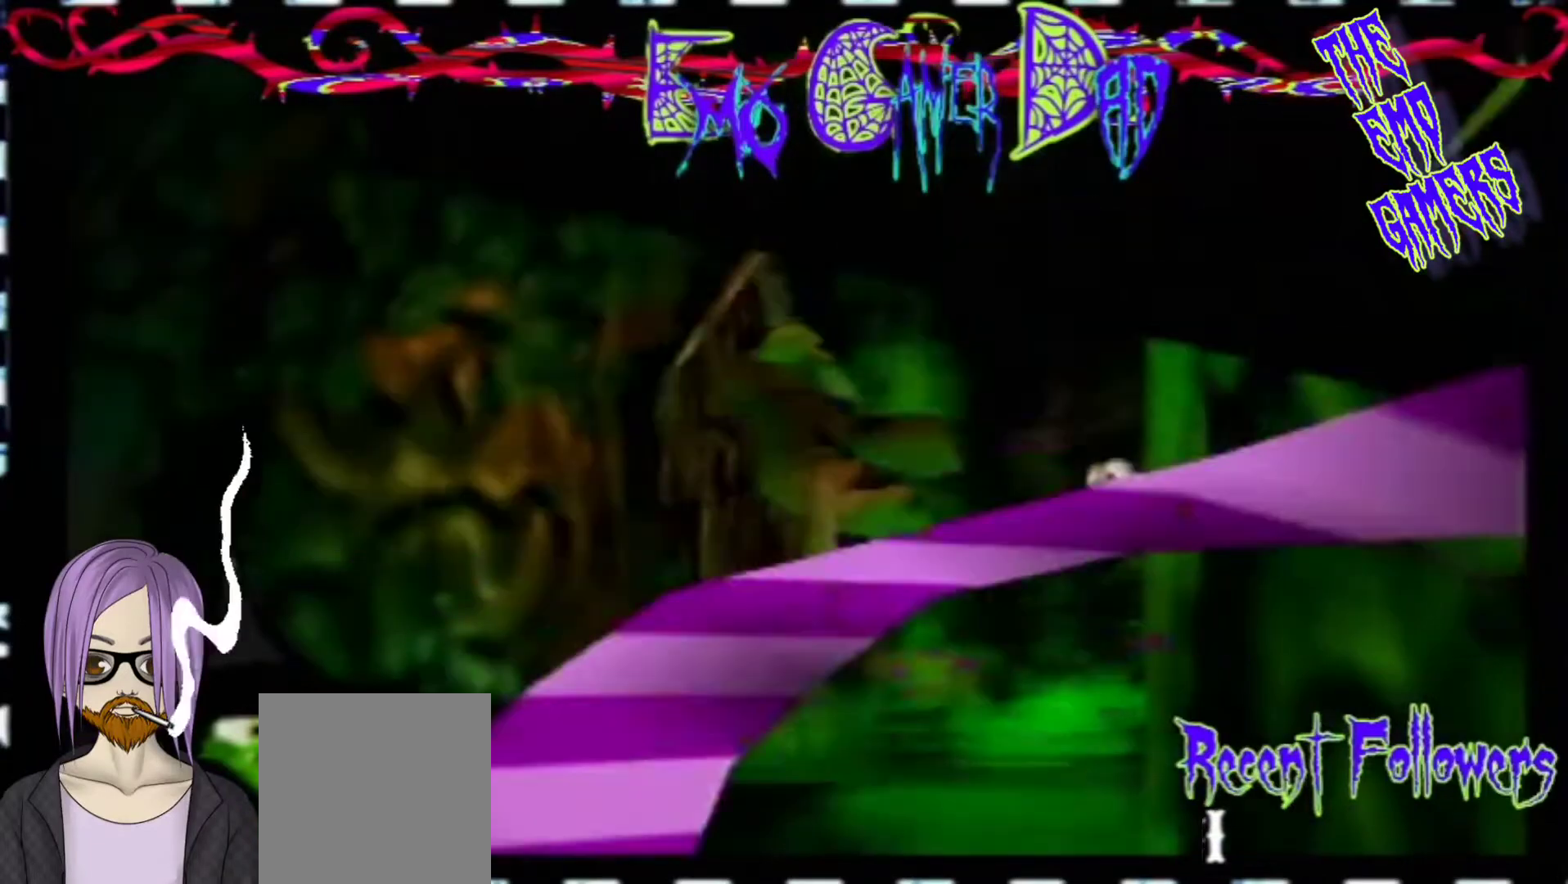
{"buttons": [], "left_stick": "down-left", "events": [[167, "left_stick", "up"], [300, "left_stick", "left"], [467, "left_stick", "down-left"]]}
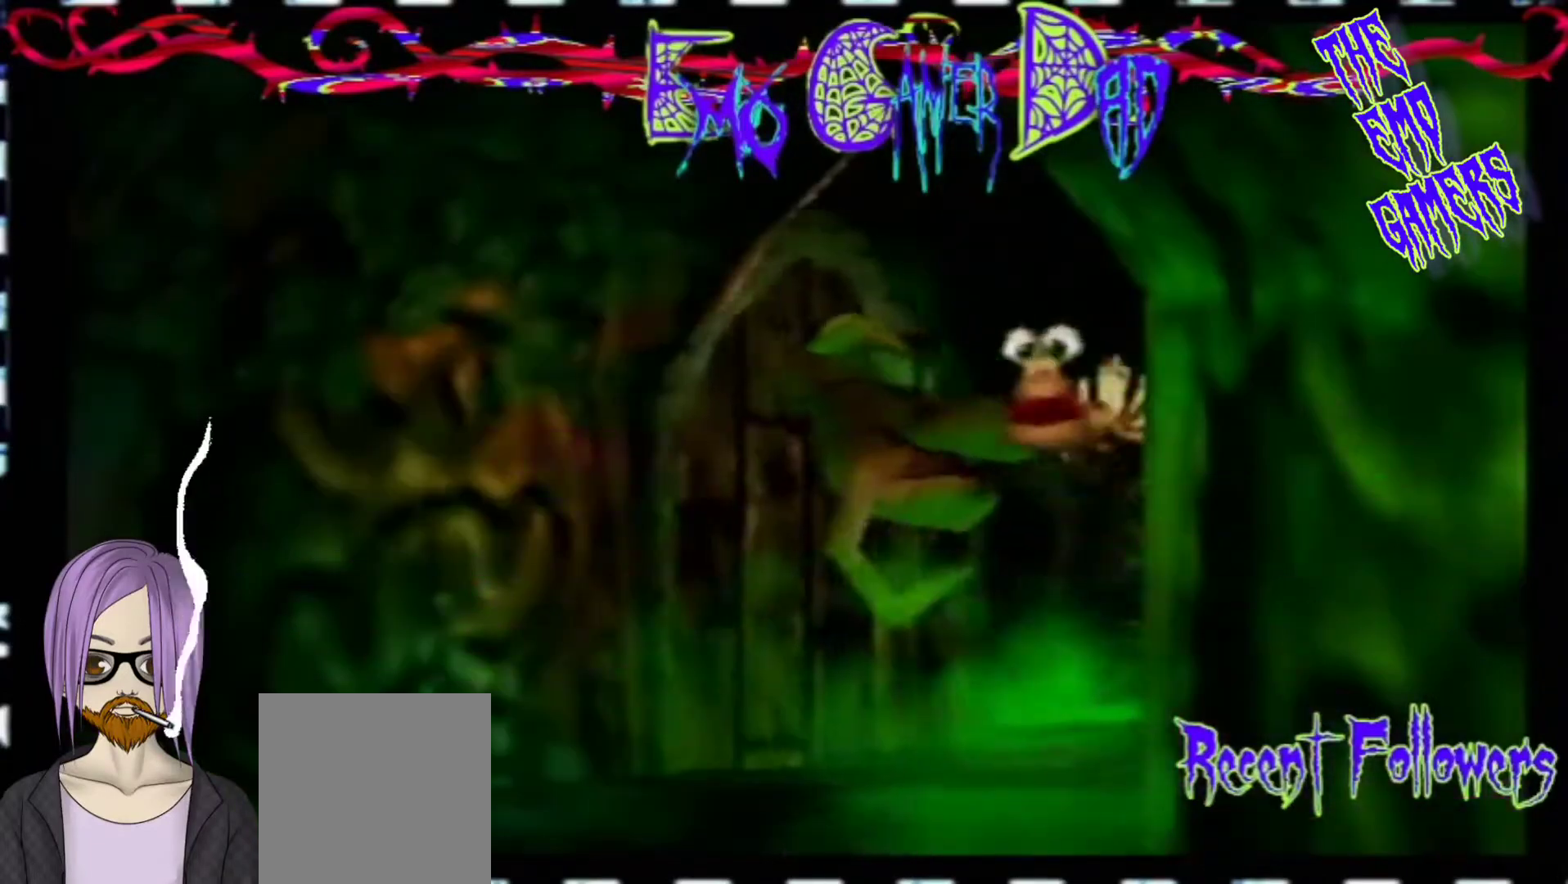
{"buttons": [], "left_stick": "down", "events": [[133, "left_stick", "center"], [433, "left_stick", "down"]]}